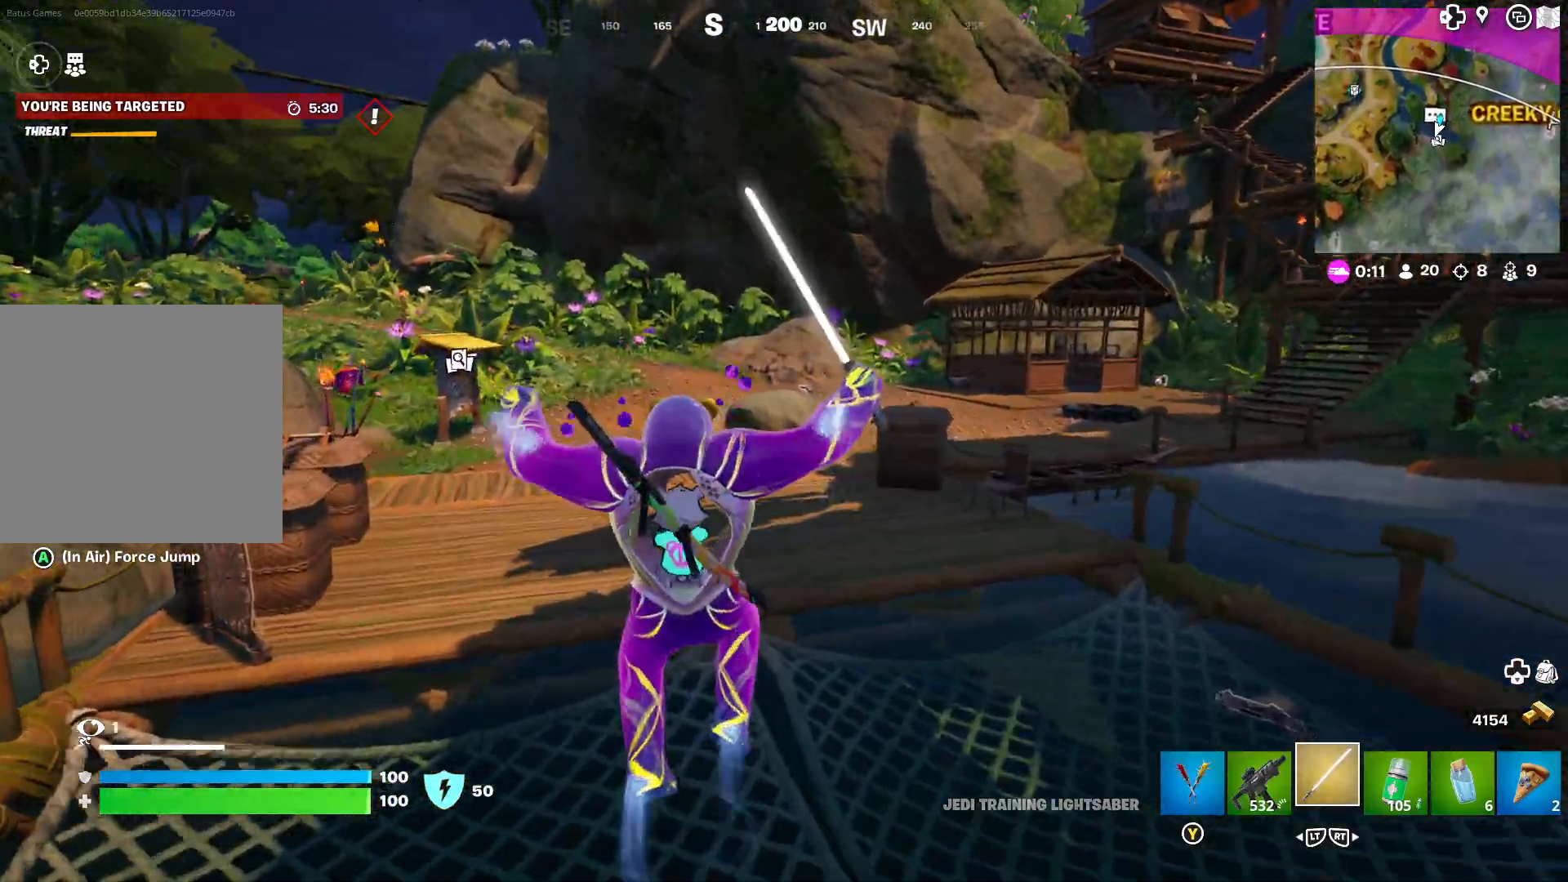
Gameplay with a controller (Xbox layout); each line is a JSON object with the inputs held at the frame after it (dt_ms = milliseconds from this image to that frame). "events" lists button and stick changes between this image and that frame as [ms after this image, input, new state], when the widget could be followed in between.
{"dt_ms": 500, "buttons": [], "left_stick": "up", "right_stick": "center", "events": [[117, "A", "down"], [167, "A", "up"], [350, "right_stick", "left"], [500, "right_stick", "center"]]}
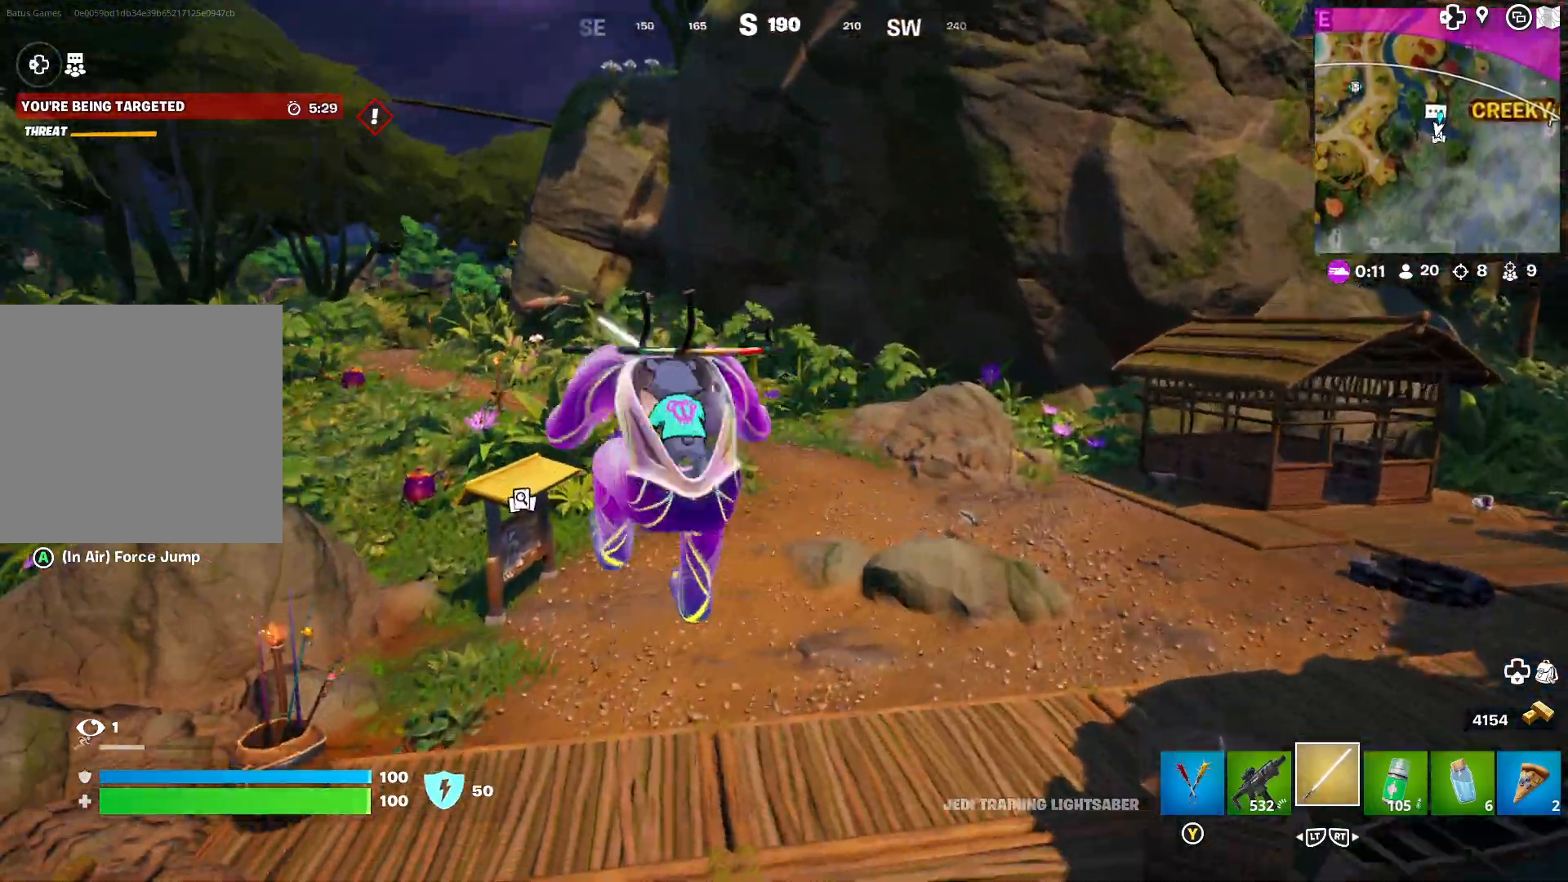
{"dt_ms": 500, "buttons": [], "left_stick": "up", "right_stick": "left", "events": [[200, "right_stick", "left"], [333, "right_stick", "center"], [433, "right_stick", "left"]]}
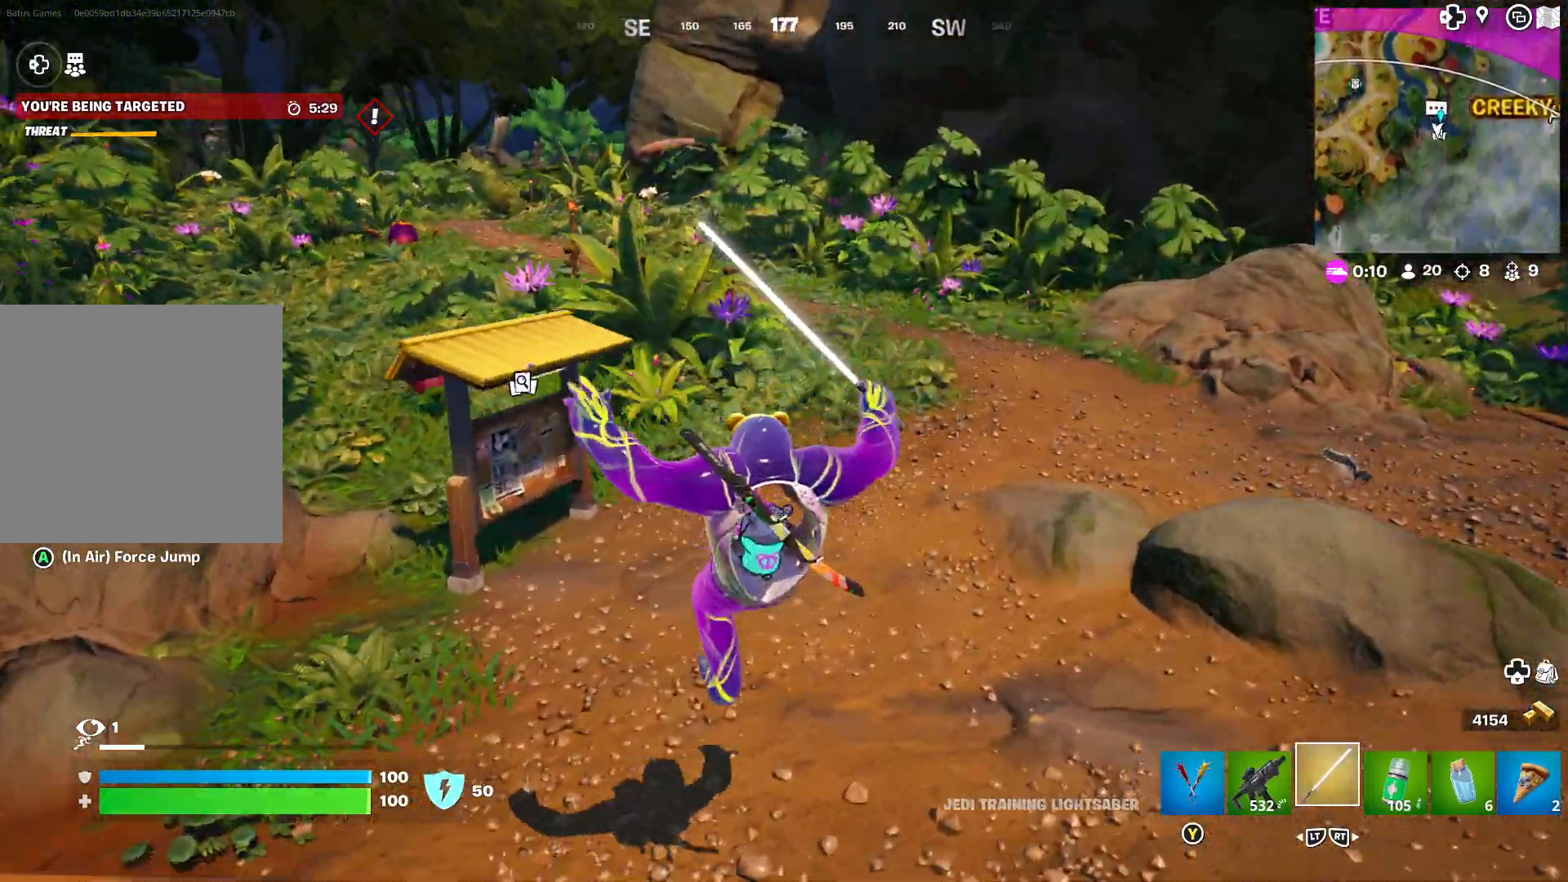
{"dt_ms": 500, "buttons": [], "left_stick": "up", "right_stick": "center", "events": [[50, "right_stick", "center"], [150, "left_stick", "up-left"], [150, "right_stick", "left"], [283, "right_stick", "center"], [417, "right_stick", "left"], [500, "left_stick", "up"], [500, "right_stick", "center"]]}
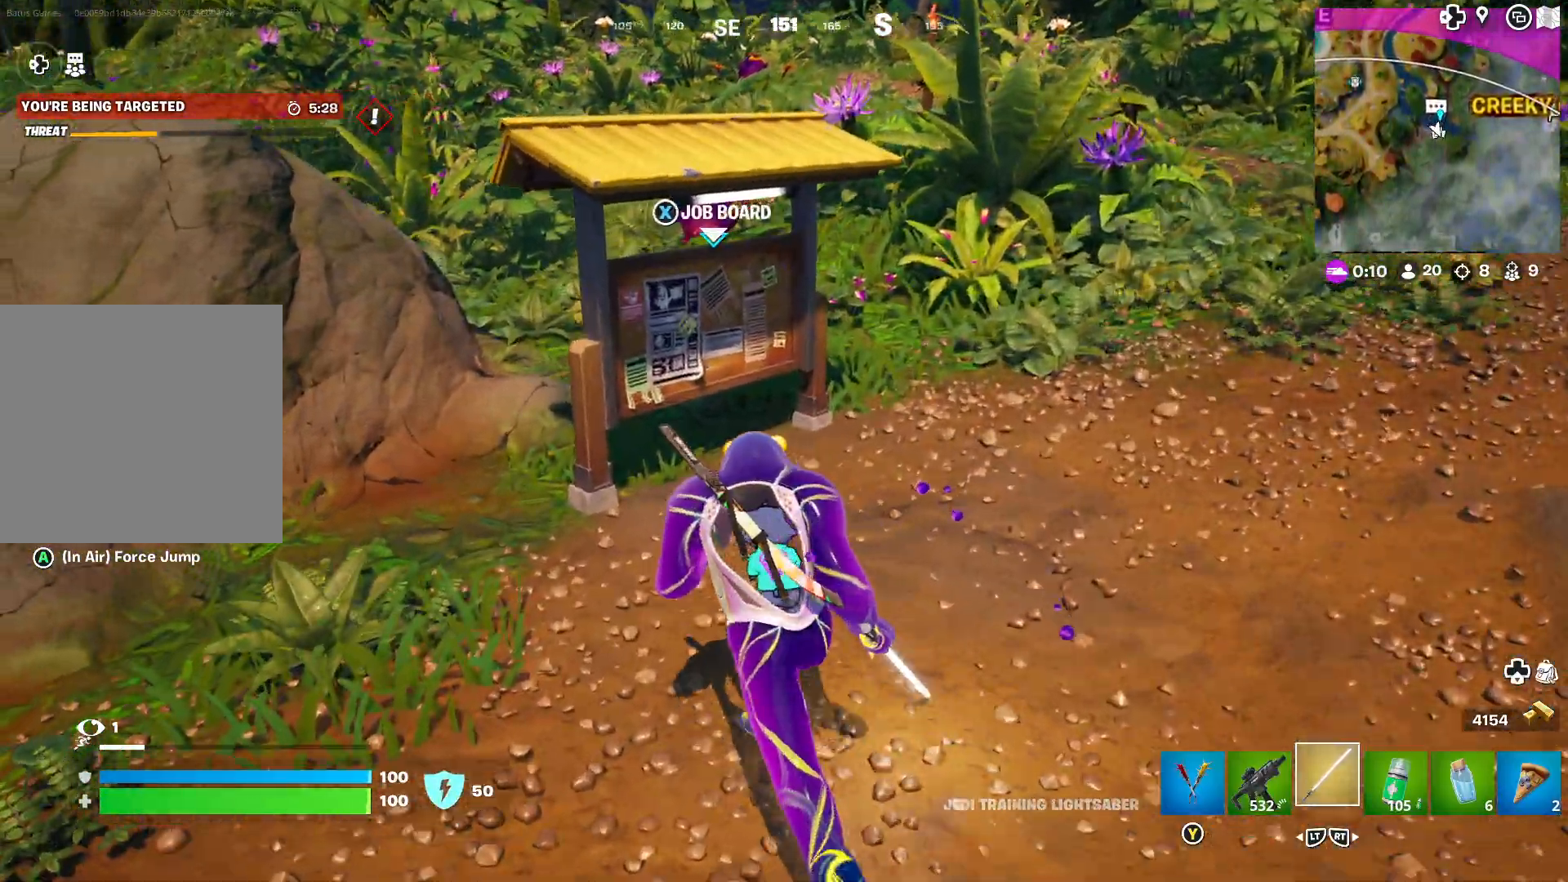
{"dt_ms": 500, "buttons": ["X"], "left_stick": "center", "right_stick": "center", "events": [[217, "left_stick", "up-left"], [467, "X", "down"], [467, "left_stick", "center"]]}
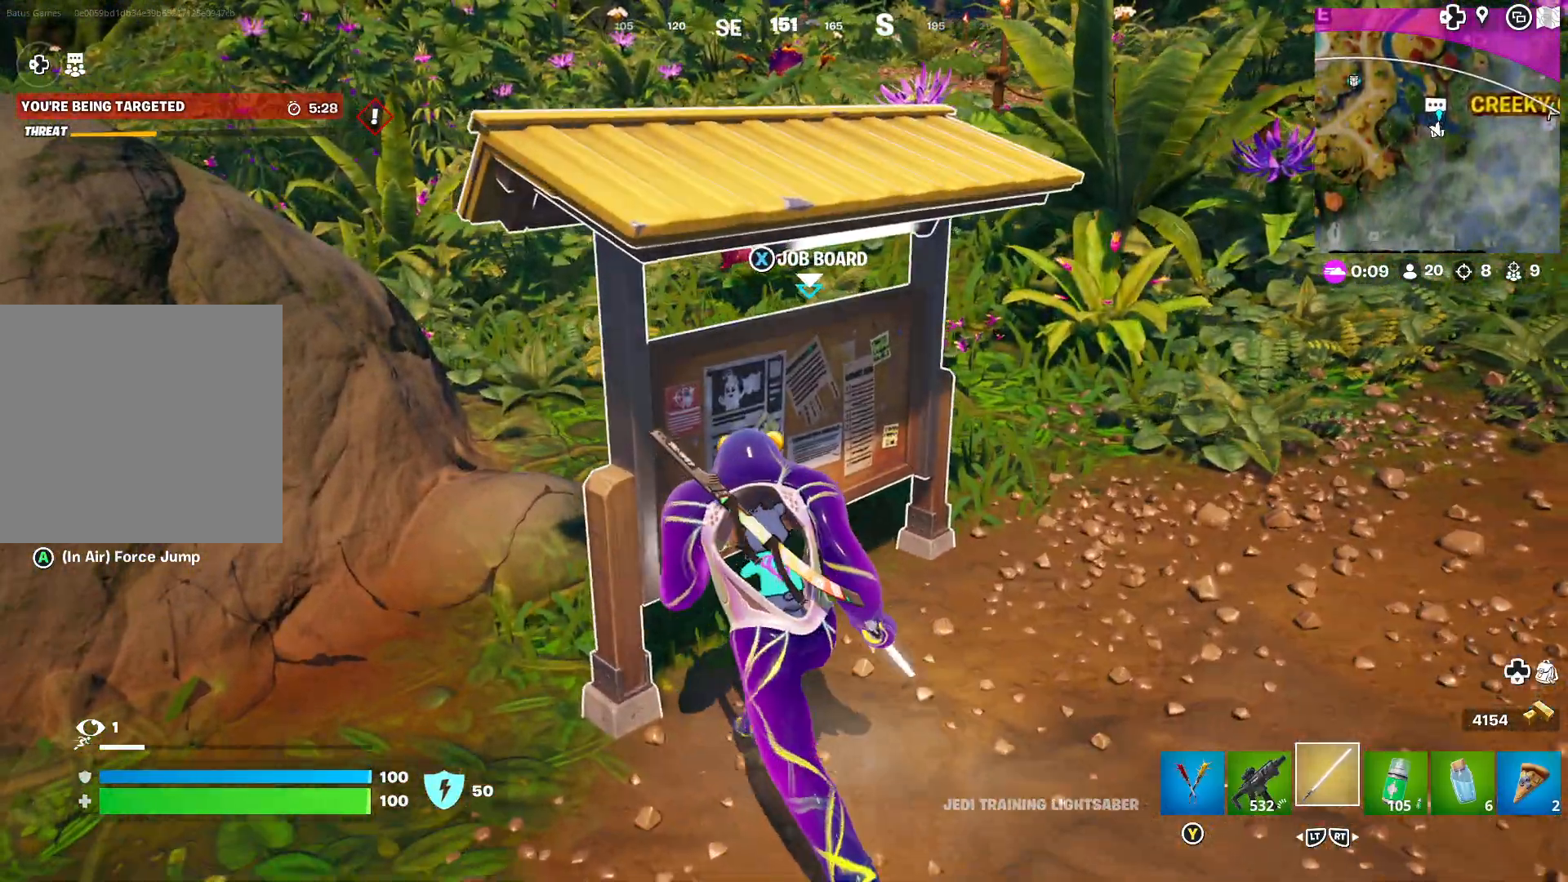
{"dt_ms": 500, "buttons": [], "left_stick": "center", "right_stick": "center", "events": [[33, "X", "up"], [200, "right_stick", "right"], [333, "right_stick", "center"]]}
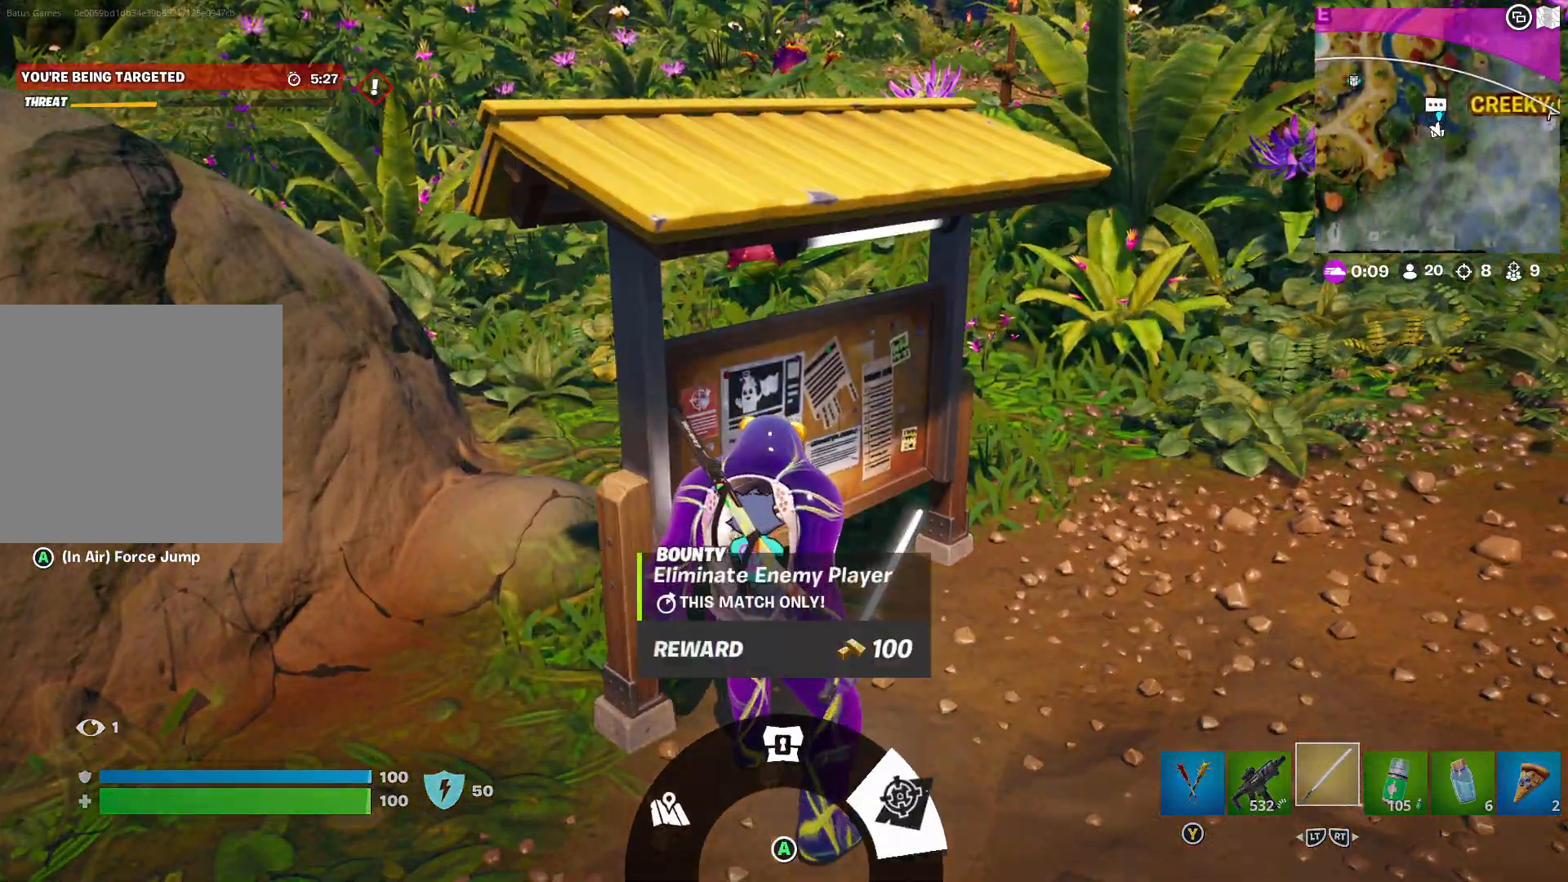
{"dt_ms": 500, "buttons": [], "left_stick": "center", "right_stick": "center", "events": [[17, "R2", "down"], [133, "R2", "up"], [183, "R2", "down"], [433, "R2", "up"]]}
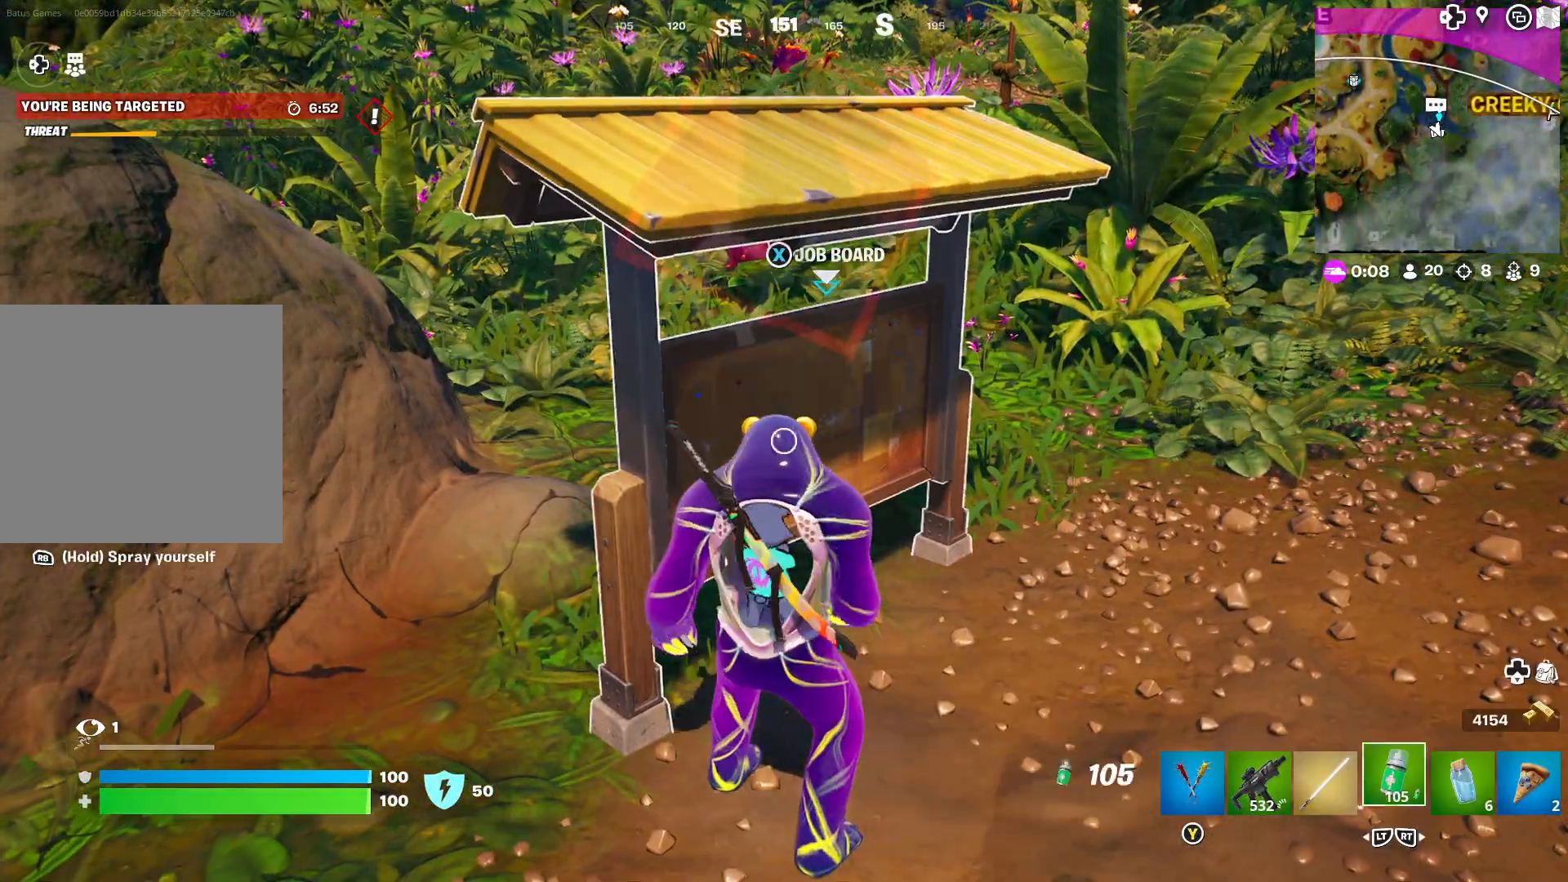
{"dt_ms": 500, "buttons": [], "left_stick": "right", "right_stick": "left", "events": [[67, "right_stick", "left"], [100, "left_stick", "right"], [333, "right_stick", "center"], [433, "right_stick", "left"]]}
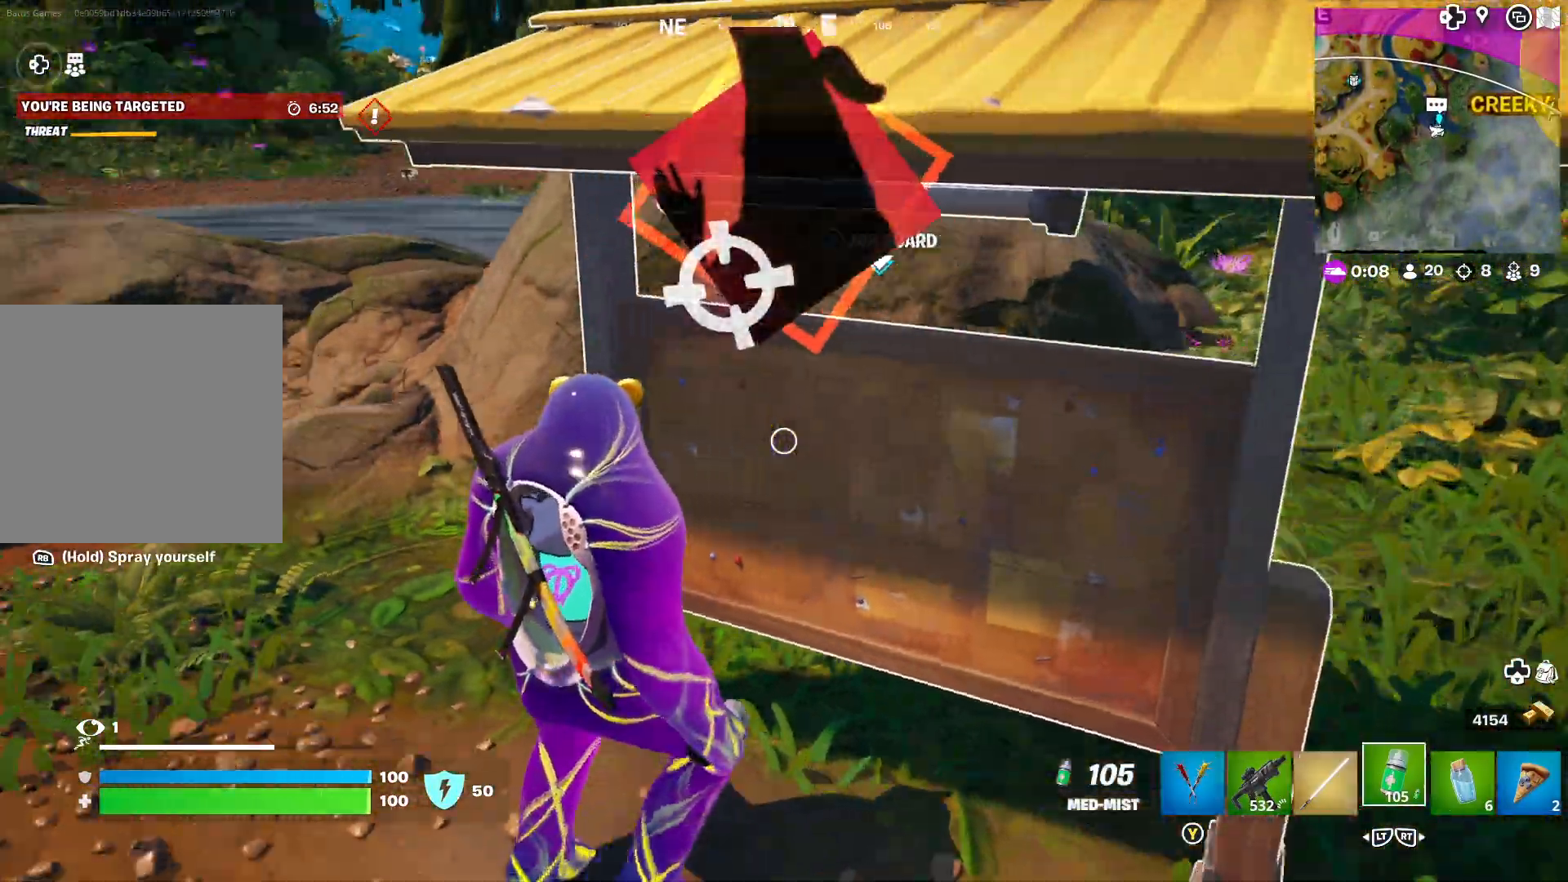
{"dt_ms": 500, "buttons": [], "left_stick": "right", "right_stick": "right", "events": [[167, "right_stick", "center"], [183, "left_stick", "left"], [300, "left_stick", "center"], [350, "right_stick", "right"], [417, "left_stick", "right"]]}
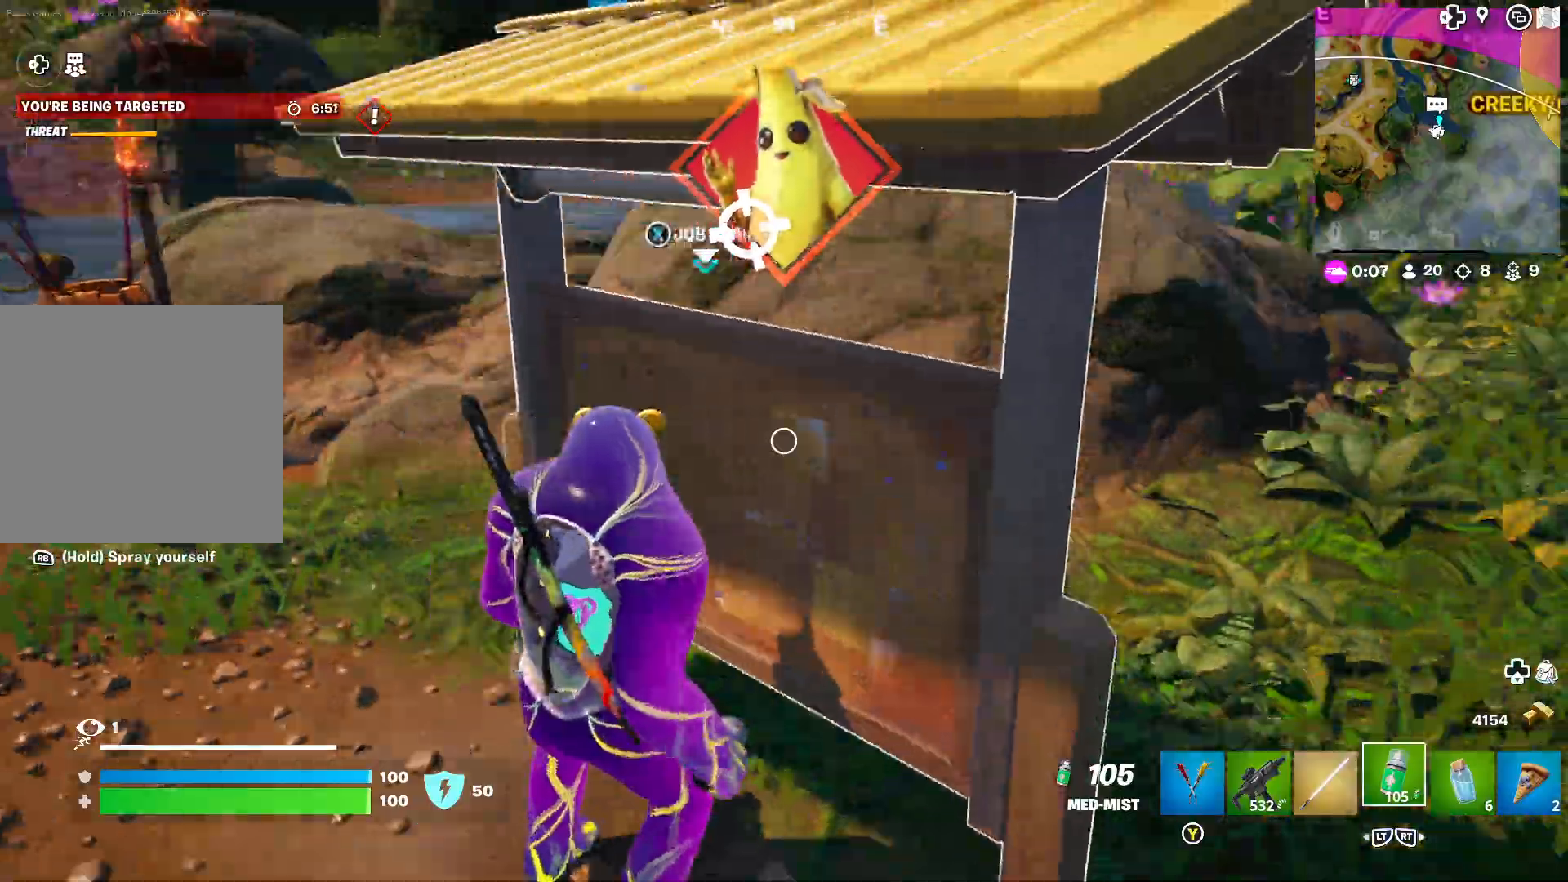
{"dt_ms": 500, "buttons": [], "left_stick": "right", "right_stick": "right", "events": [[83, "right_stick", "center"], [200, "right_stick", "right"]]}
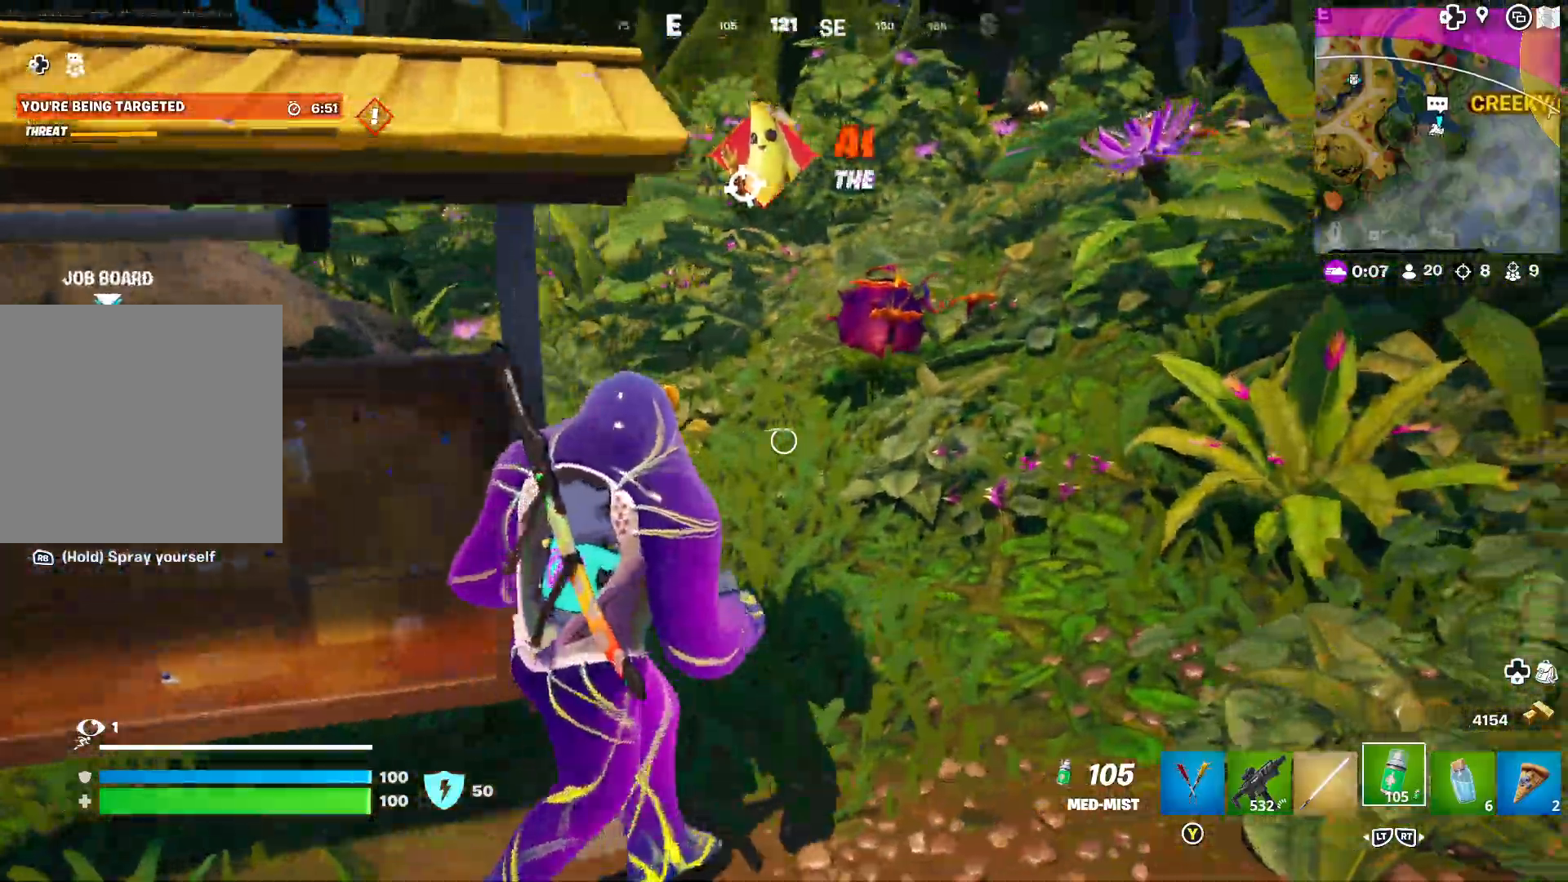
{"dt_ms": 500, "buttons": [], "left_stick": "up", "right_stick": "left", "events": [[183, "right_stick", "center"], [200, "left_stick", "up-right"], [367, "left_stick", "up"], [367, "right_stick", "left"]]}
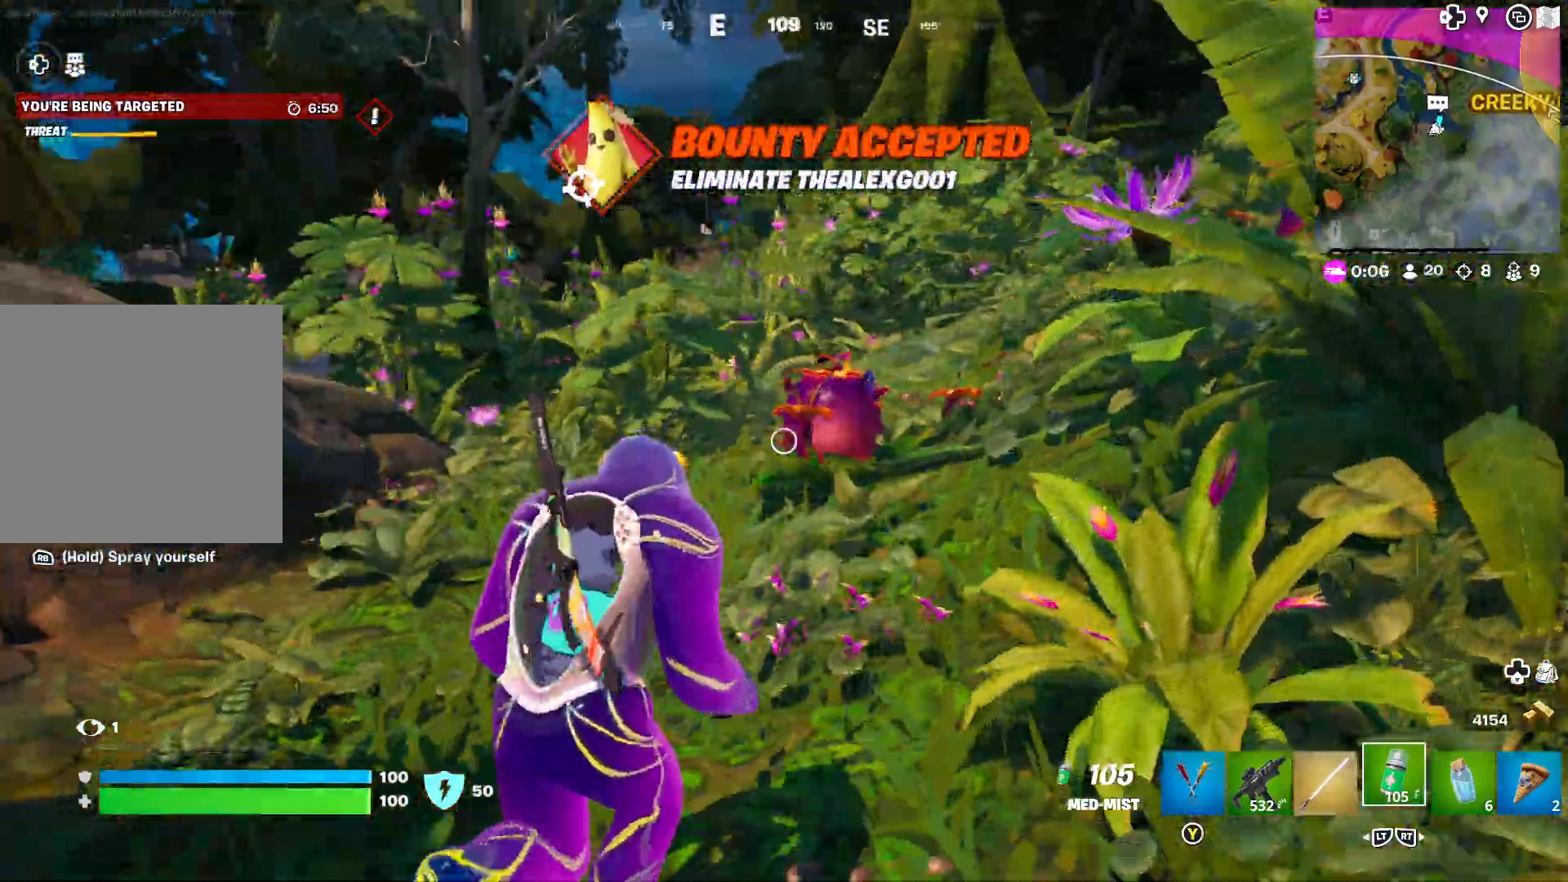
{"dt_ms": 500, "buttons": [], "left_stick": "up", "right_stick": "left", "events": [[117, "L3", "down"], [267, "L3", "up"], [350, "A", "down"], [400, "A", "up"]]}
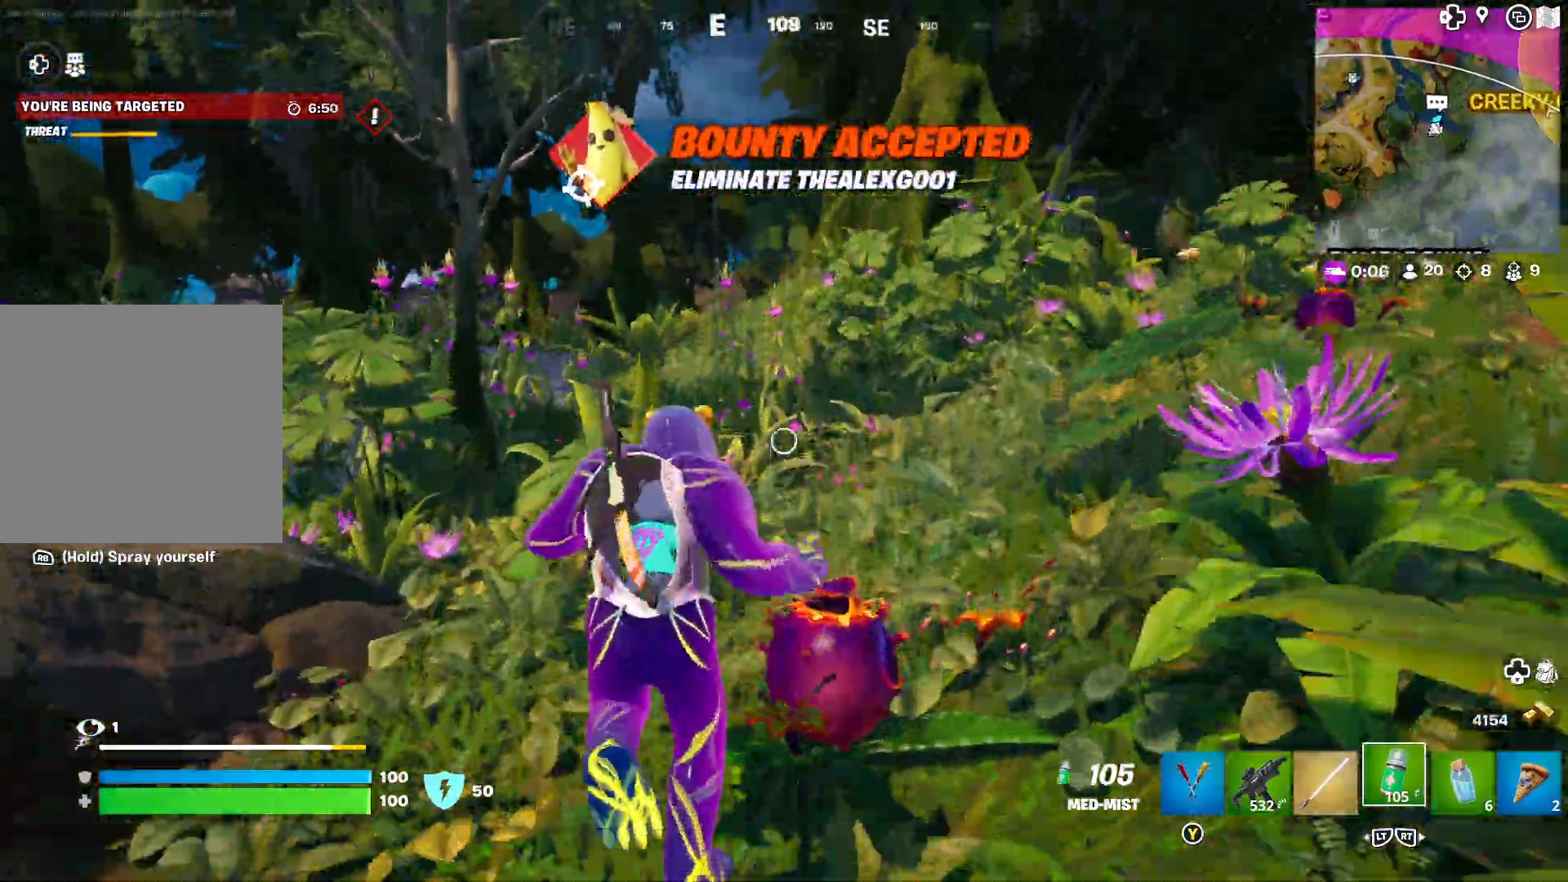
{"dt_ms": 500, "buttons": [], "left_stick": "up-right", "right_stick": "left", "events": [[400, "left_stick", "up-right"]]}
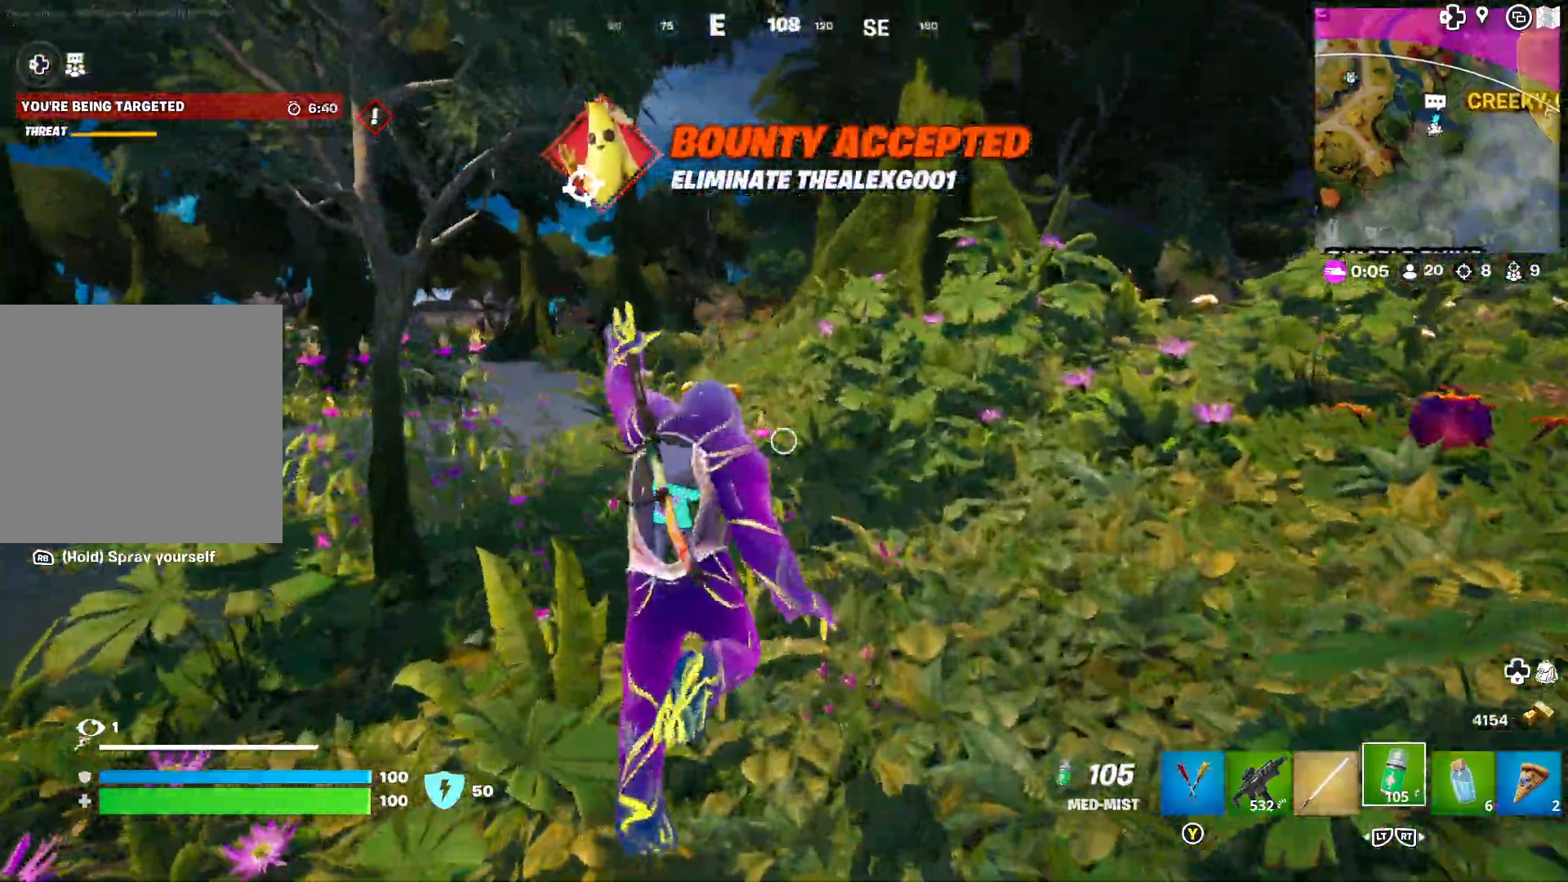
{"dt_ms": 500, "buttons": [], "left_stick": "up-right", "right_stick": "center", "events": [[67, "right_stick", "right"], [450, "right_stick", "center"]]}
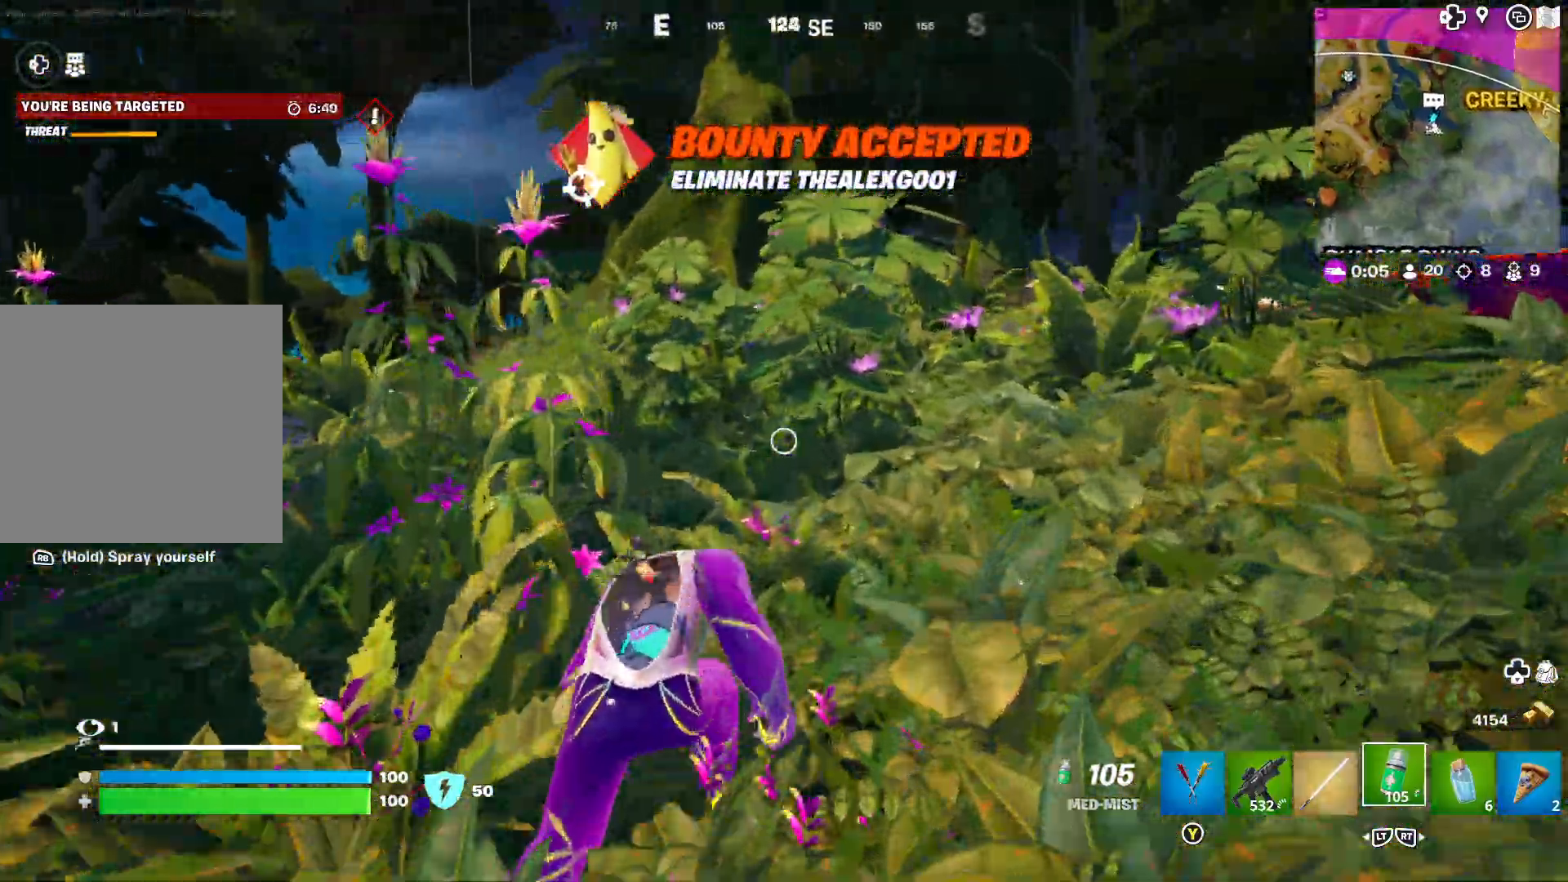
{"dt_ms": 500, "buttons": [], "left_stick": "up-right", "right_stick": "right", "events": [[350, "right_stick", "right"]]}
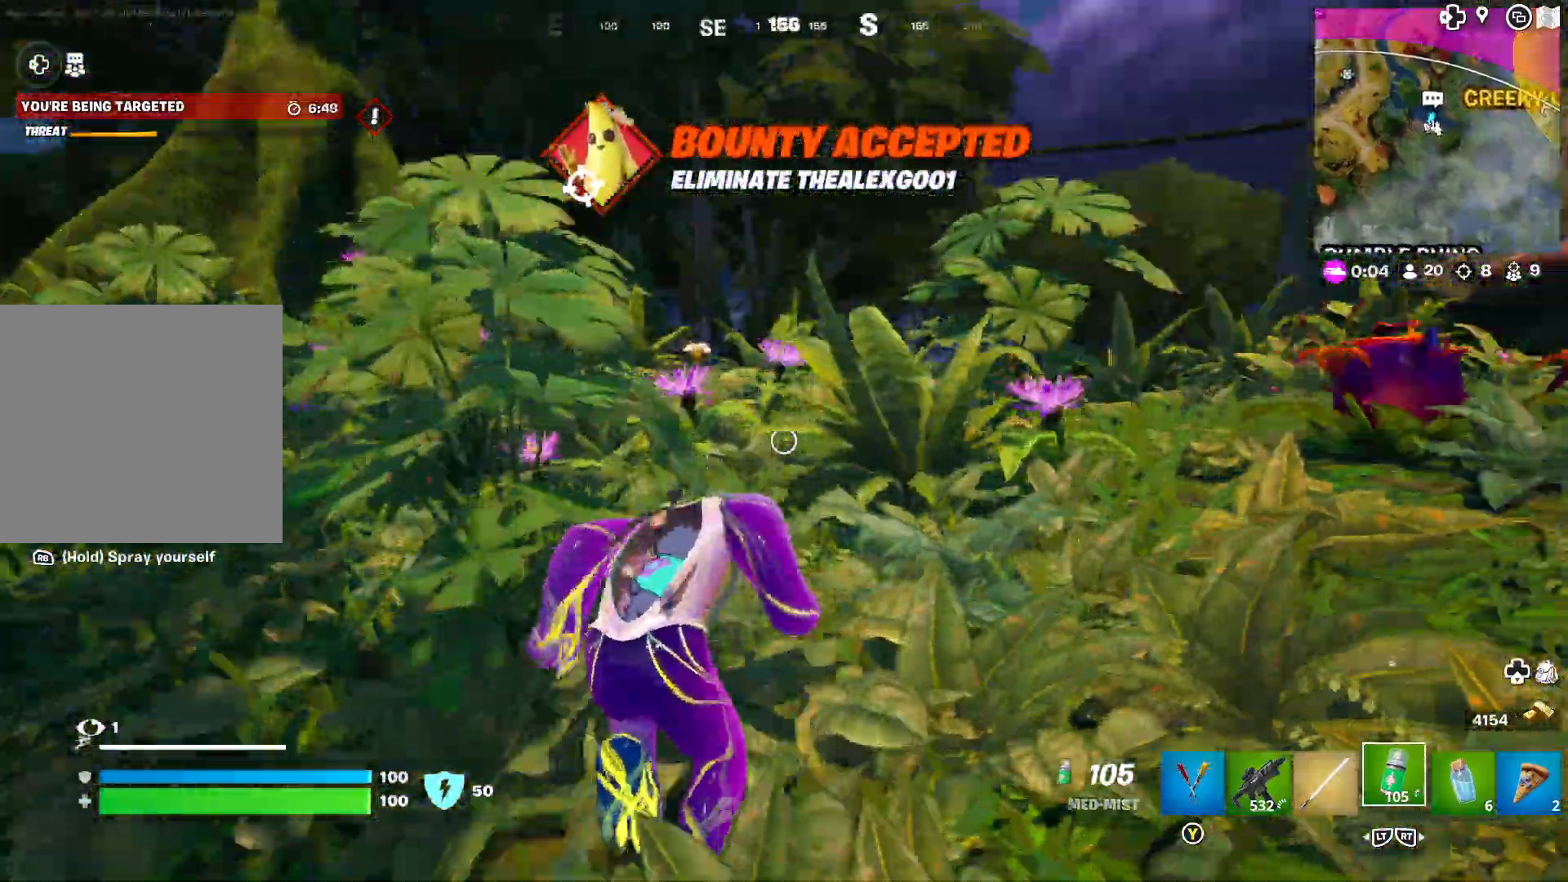
{"dt_ms": 500, "buttons": [], "left_stick": "up-right", "right_stick": "right", "events": []}
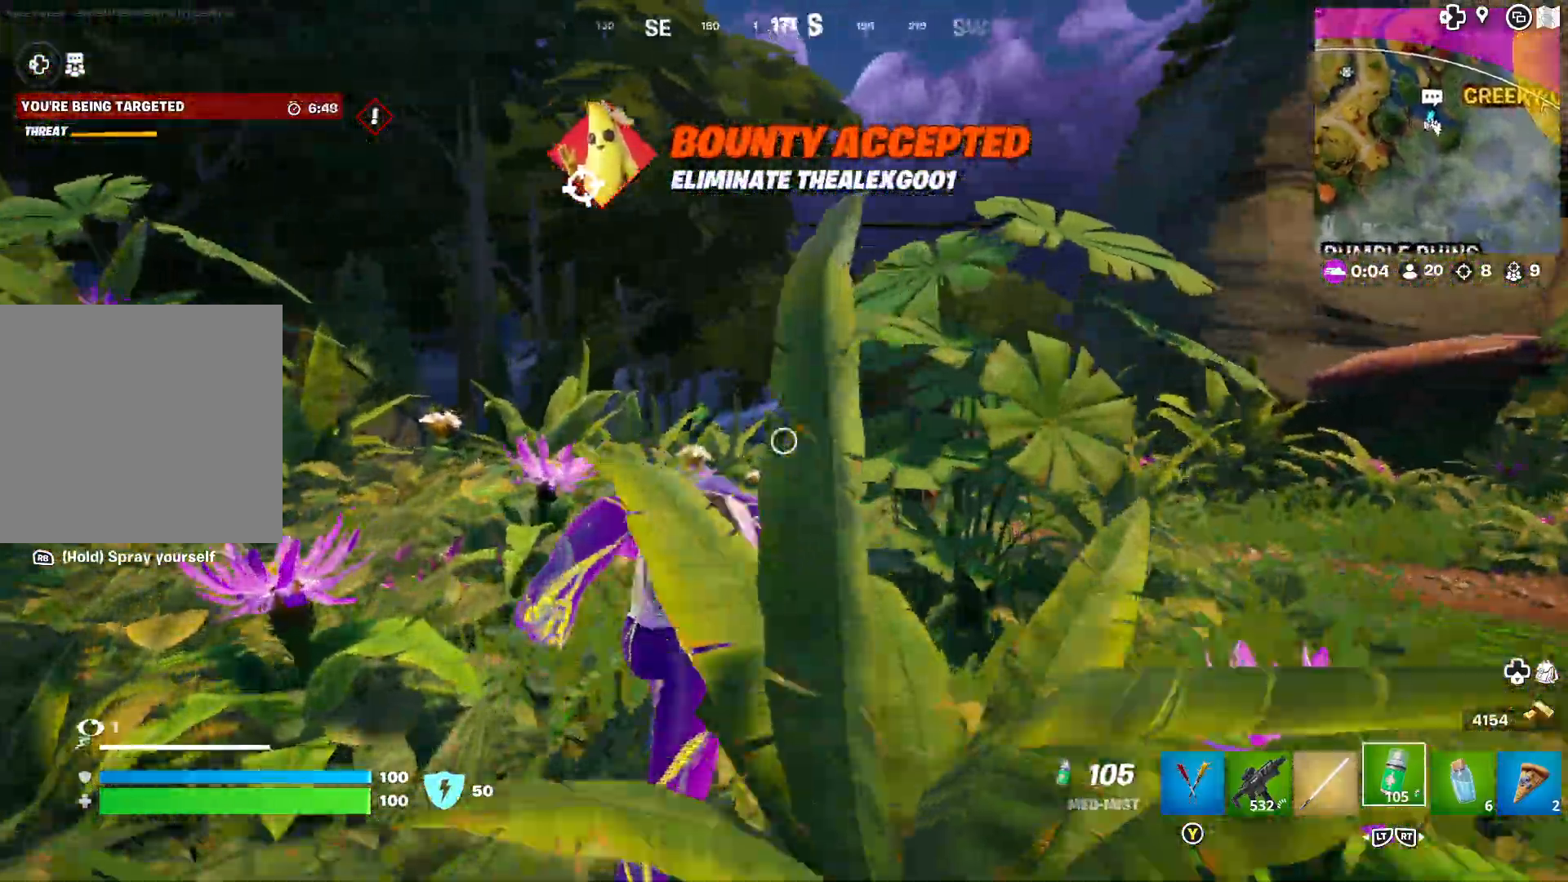
{"dt_ms": 500, "buttons": [], "left_stick": "up-right", "right_stick": "left", "events": [[283, "right_stick", "left"]]}
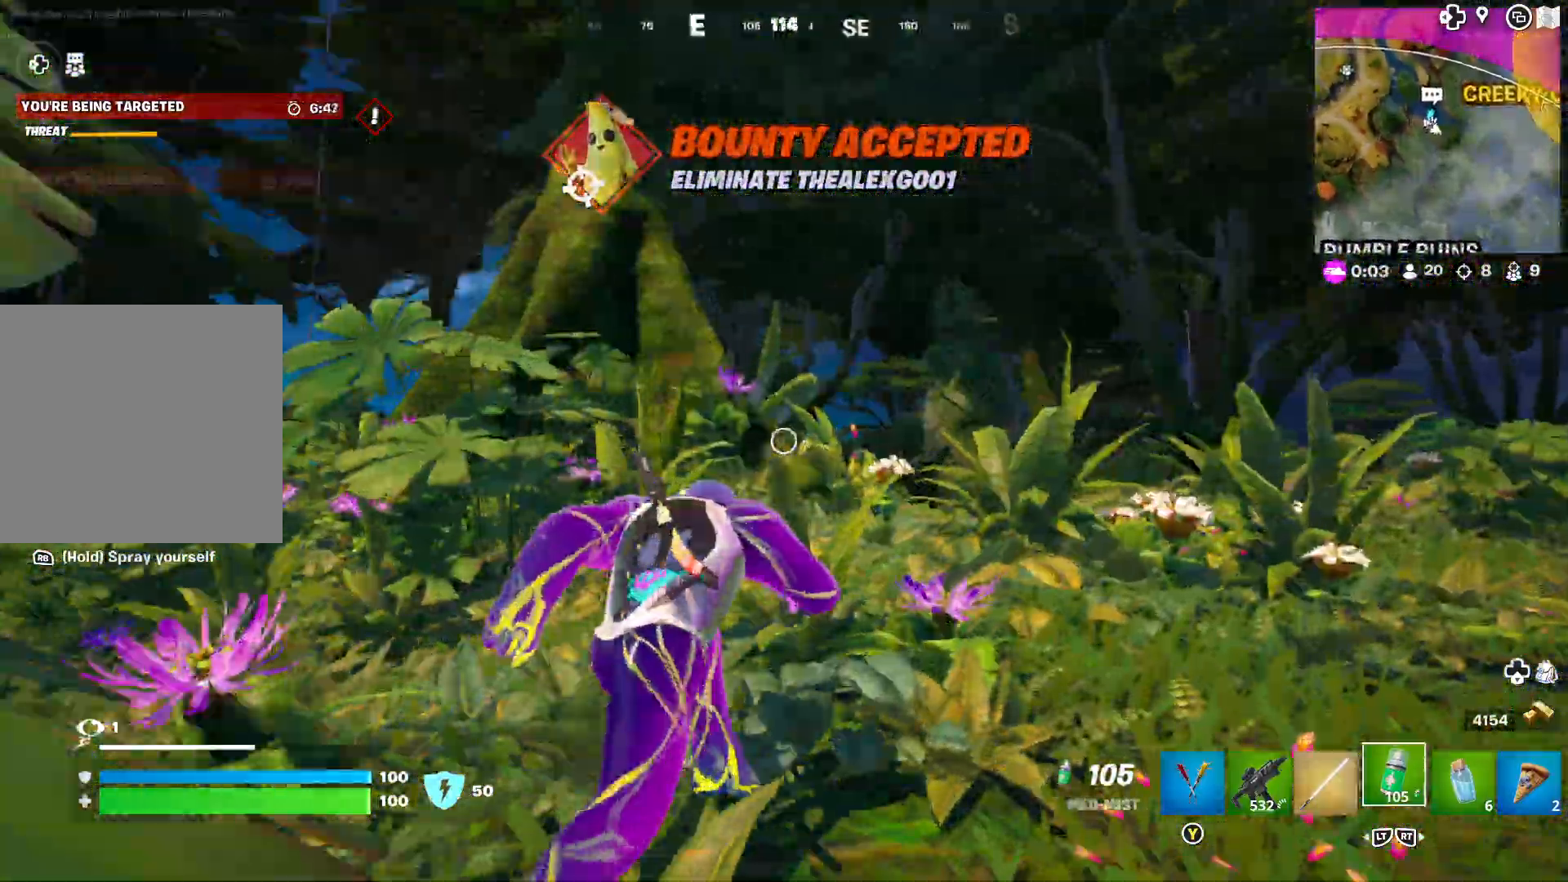
{"dt_ms": 1000, "buttons": [], "left_stick": "up-right", "right_stick": "center"}
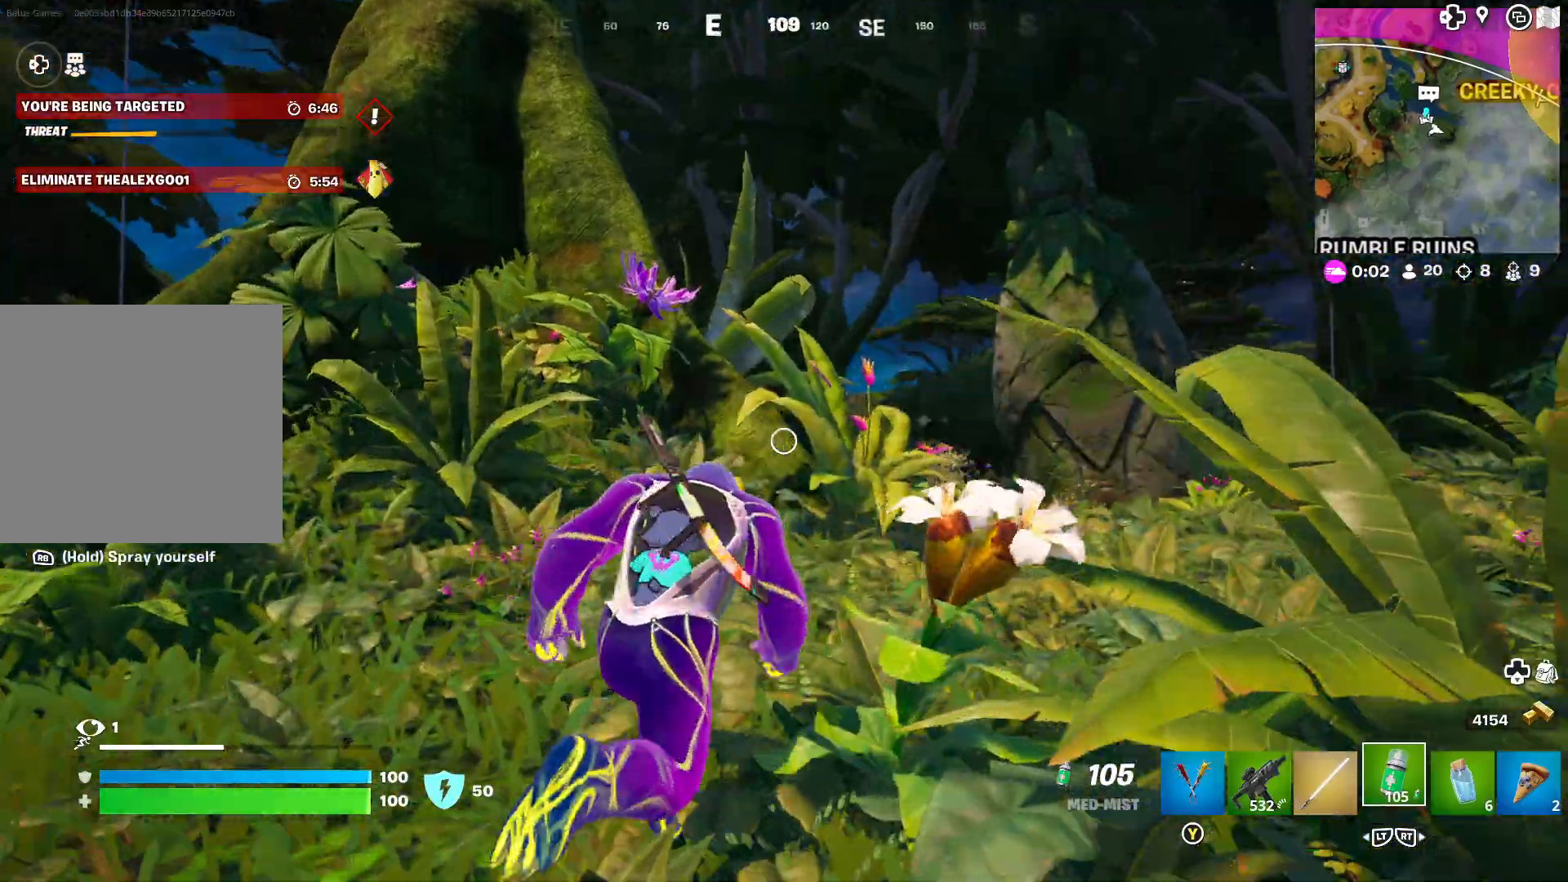
{"dt_ms": 500, "buttons": [], "left_stick": "up-right", "right_stick": "center", "events": [[233, "right_stick", "right"], [367, "right_stick", "center"]]}
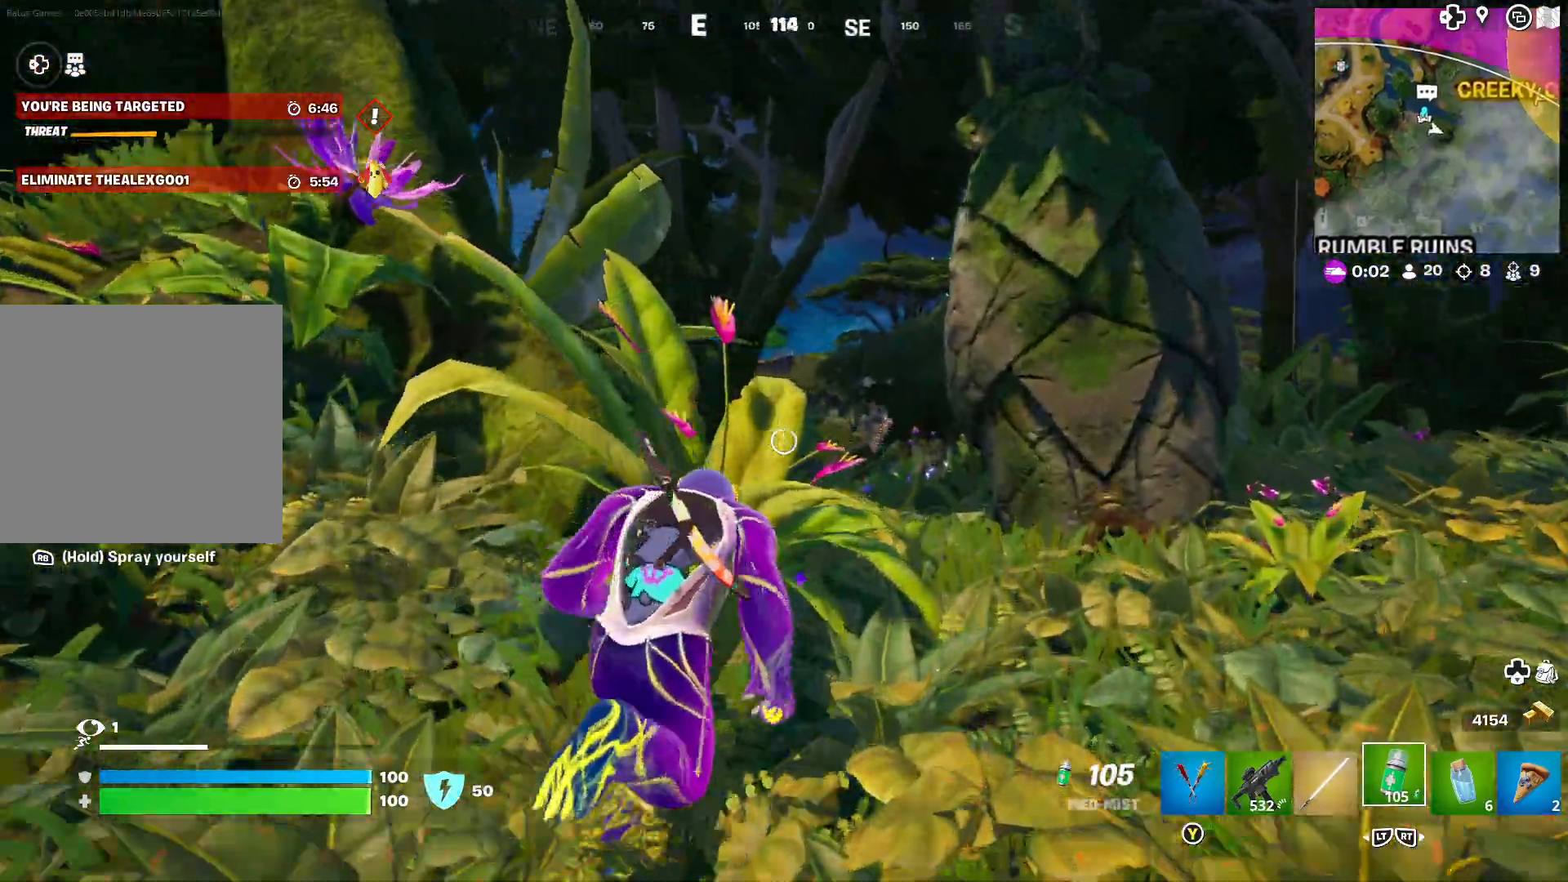
{"dt_ms": 500, "buttons": [], "left_stick": "up-right", "right_stick": "center", "events": [[233, "right_stick", "down"], [317, "right_stick", "center"]]}
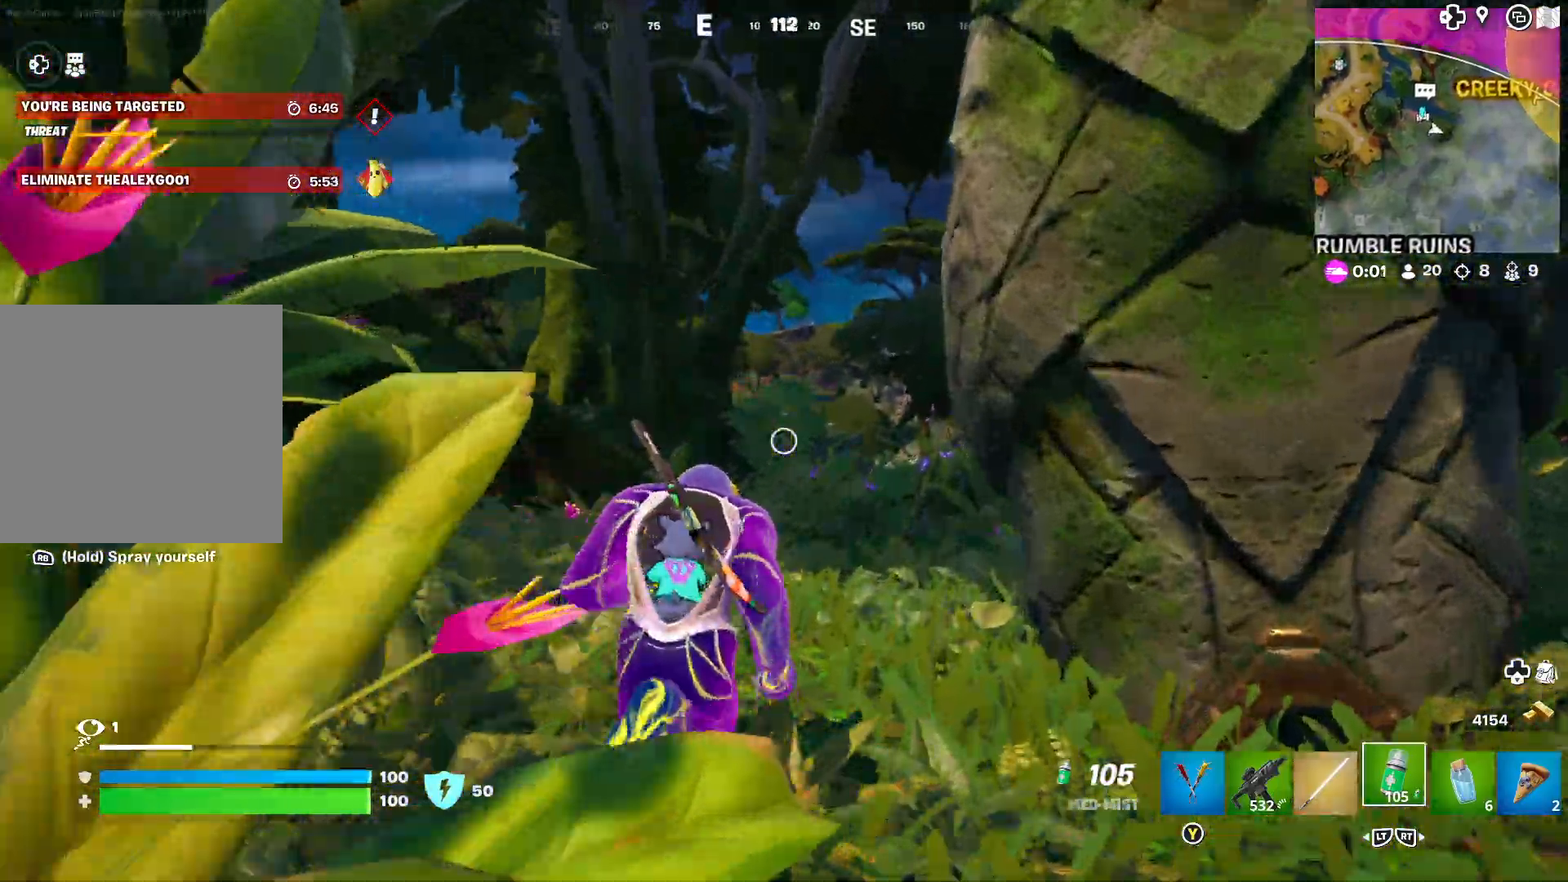
{"dt_ms": 500, "buttons": [], "left_stick": "up-right", "right_stick": "down", "events": [[33, "right_stick", "down"]]}
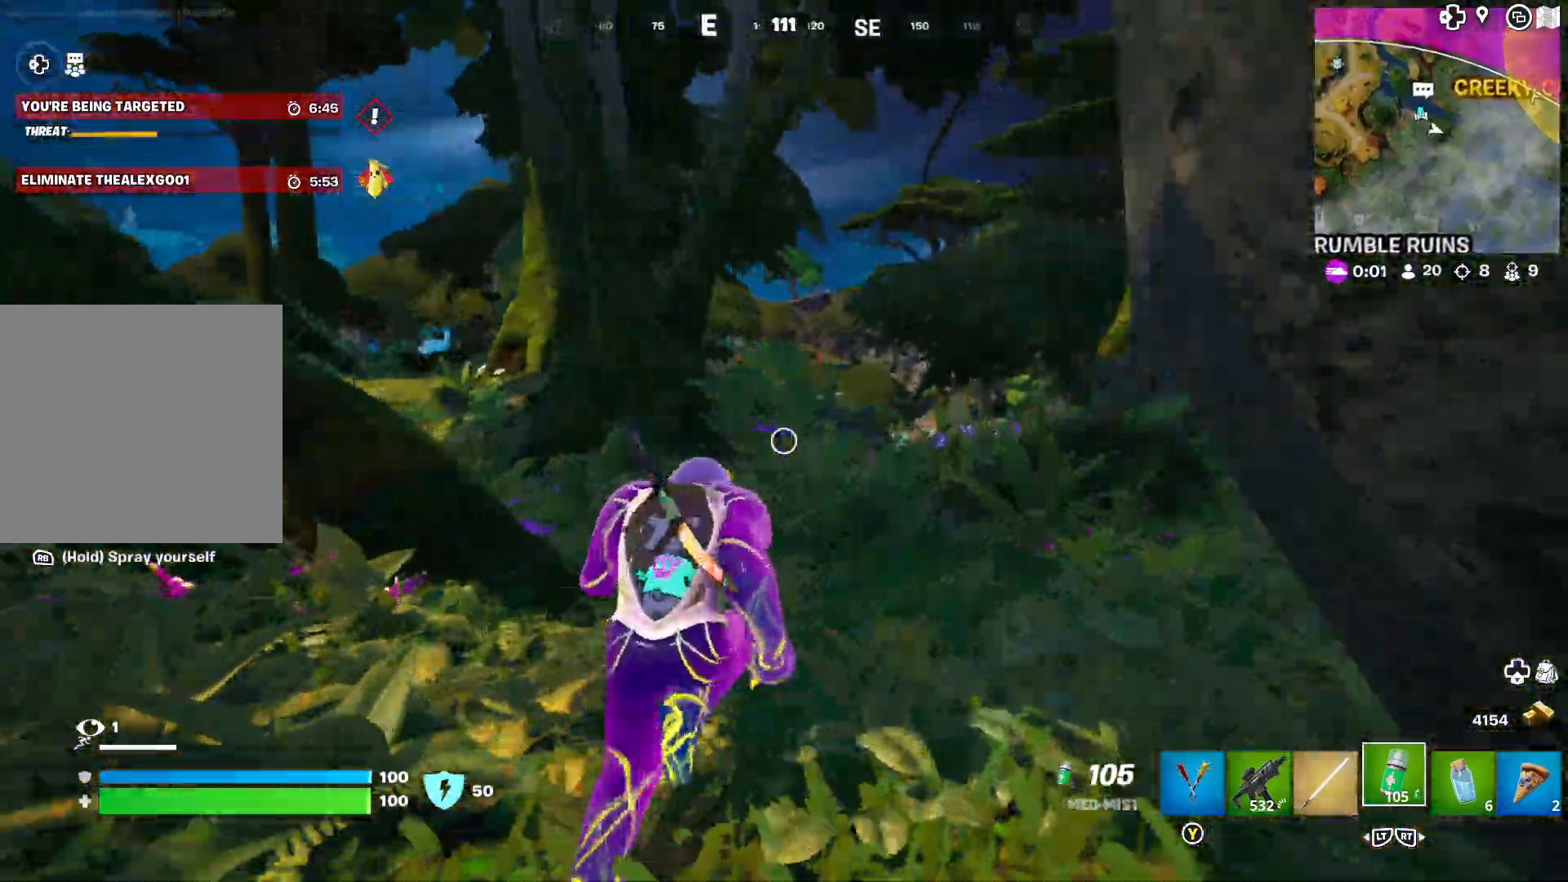
{"dt_ms": 500, "buttons": [], "left_stick": "up-right", "right_stick": "down", "events": []}
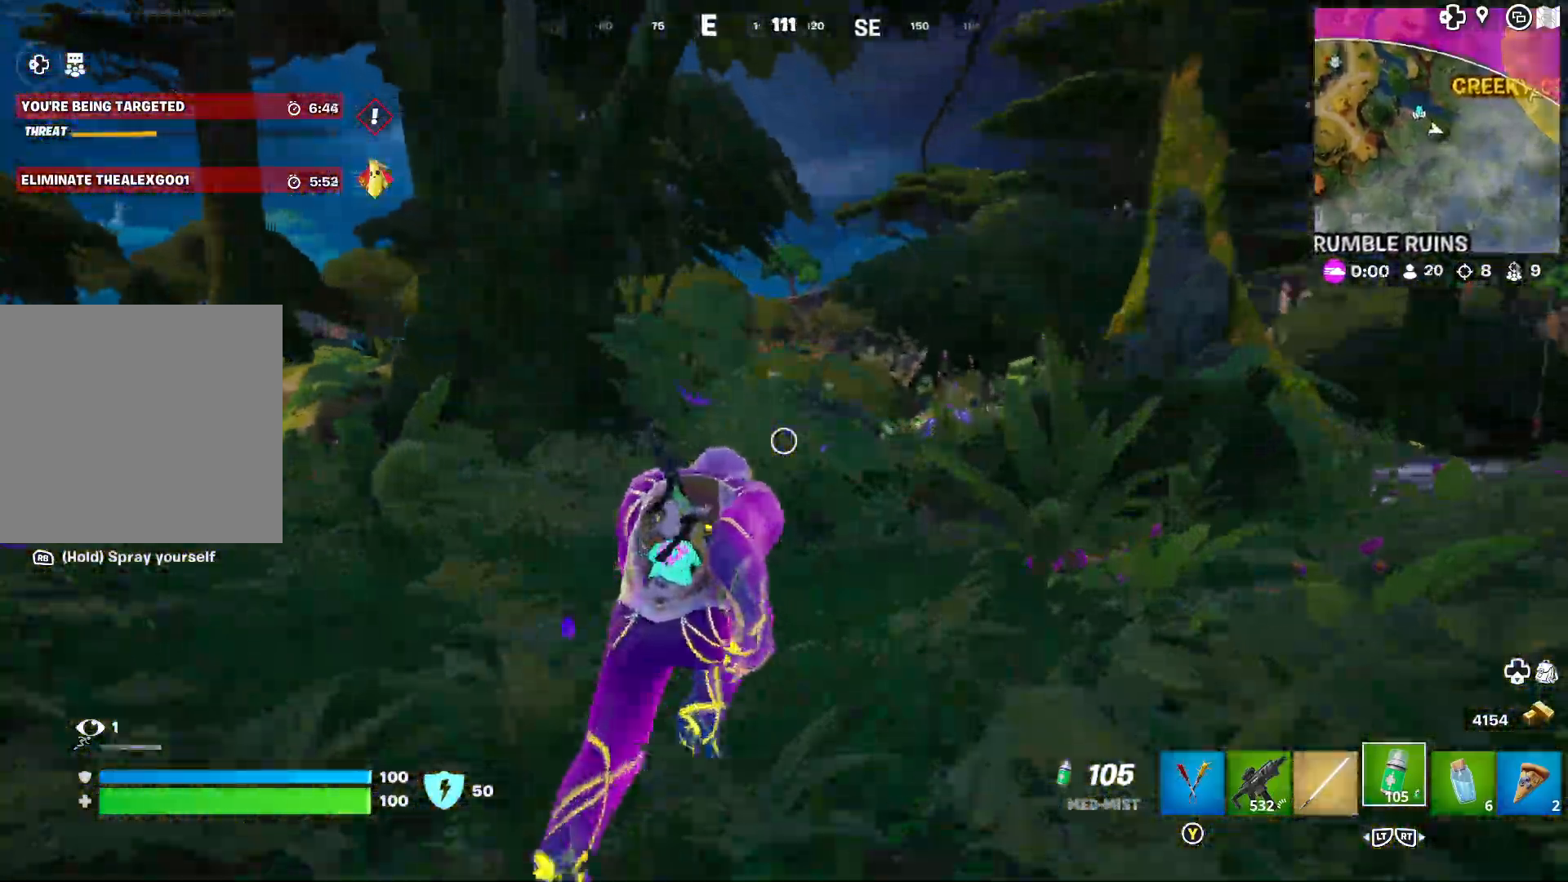
{"dt_ms": 500, "buttons": [], "left_stick": "up-right", "right_stick": "down", "events": []}
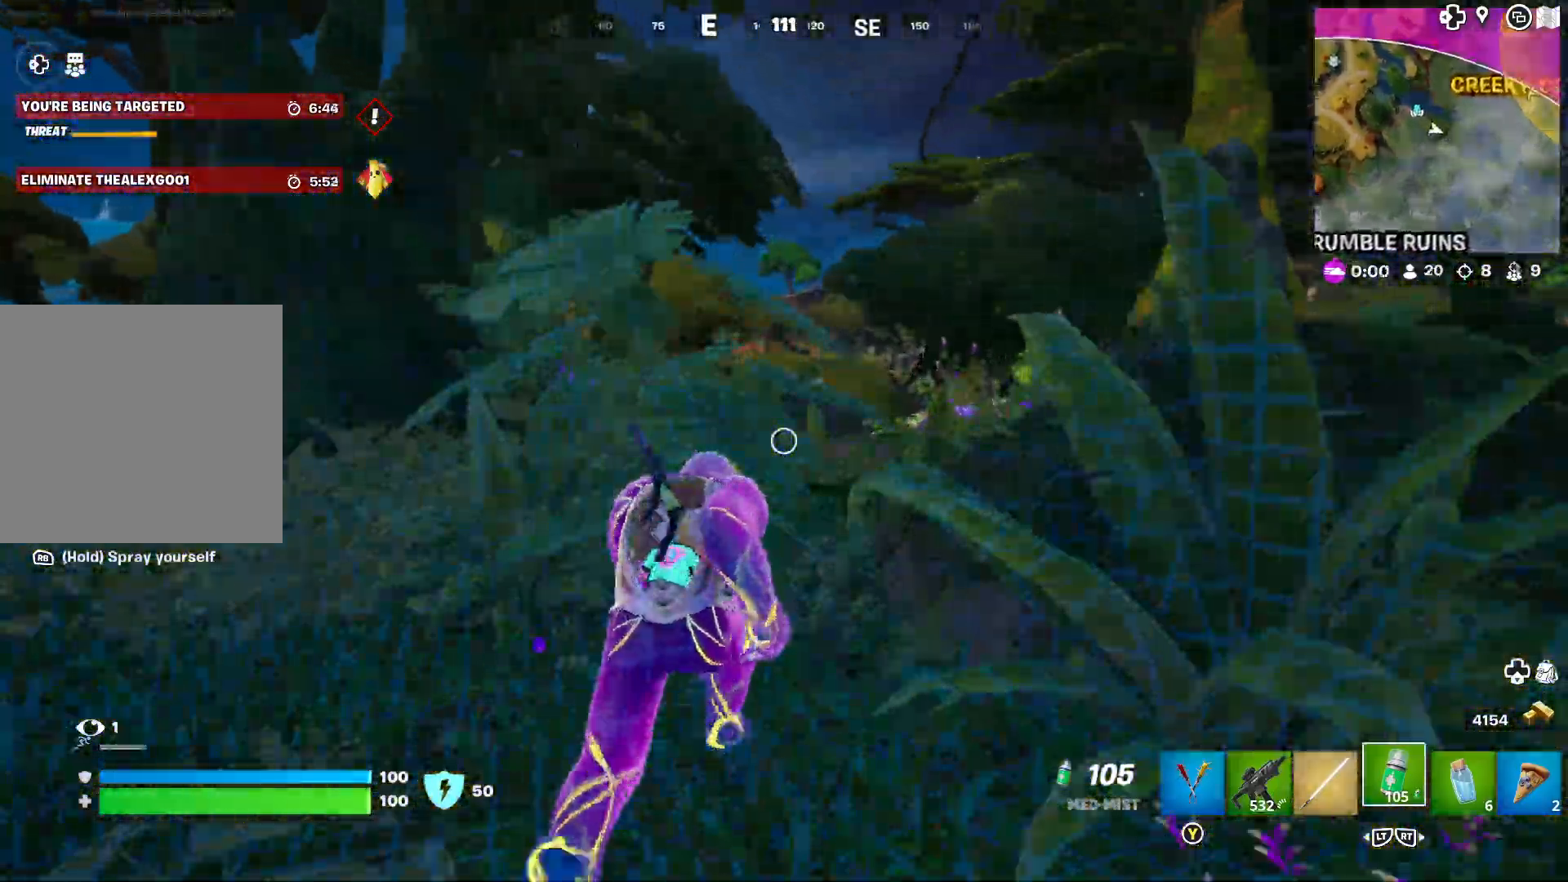
{"dt_ms": 500, "buttons": [], "left_stick": "up-right", "right_stick": "center", "events": [[67, "left_stick", "up"], [200, "right_stick", "down-left"], [233, "left_stick", "up-right"], [383, "right_stick", "center"]]}
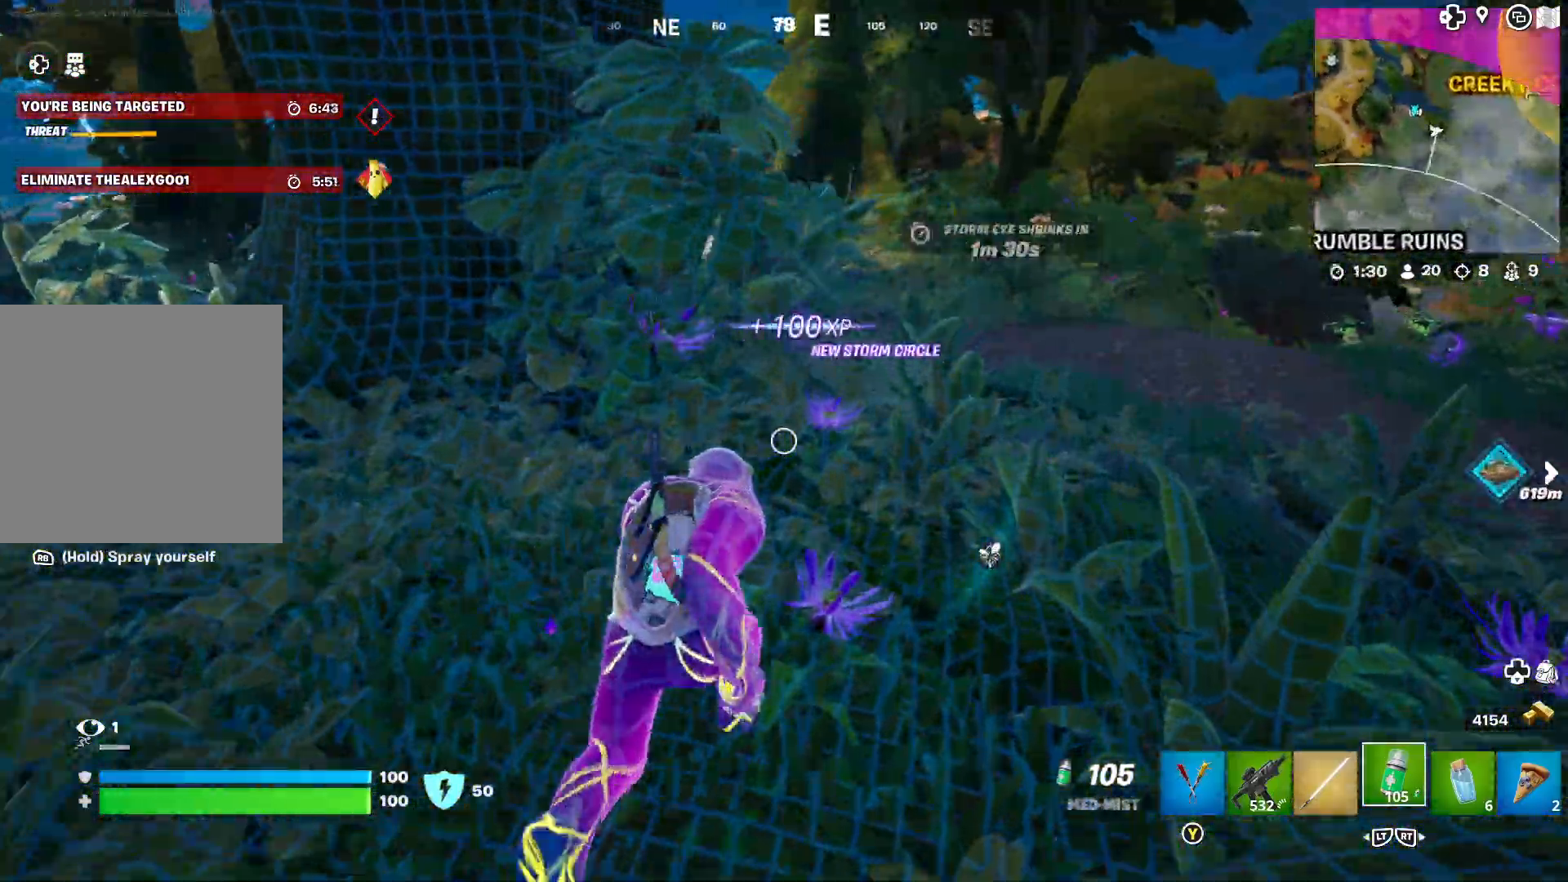
{"dt_ms": 500, "buttons": [], "left_stick": "up", "right_stick": "center", "events": [[317, "right_stick", "right"], [500, "left_stick", "up"], [500, "right_stick", "center"]]}
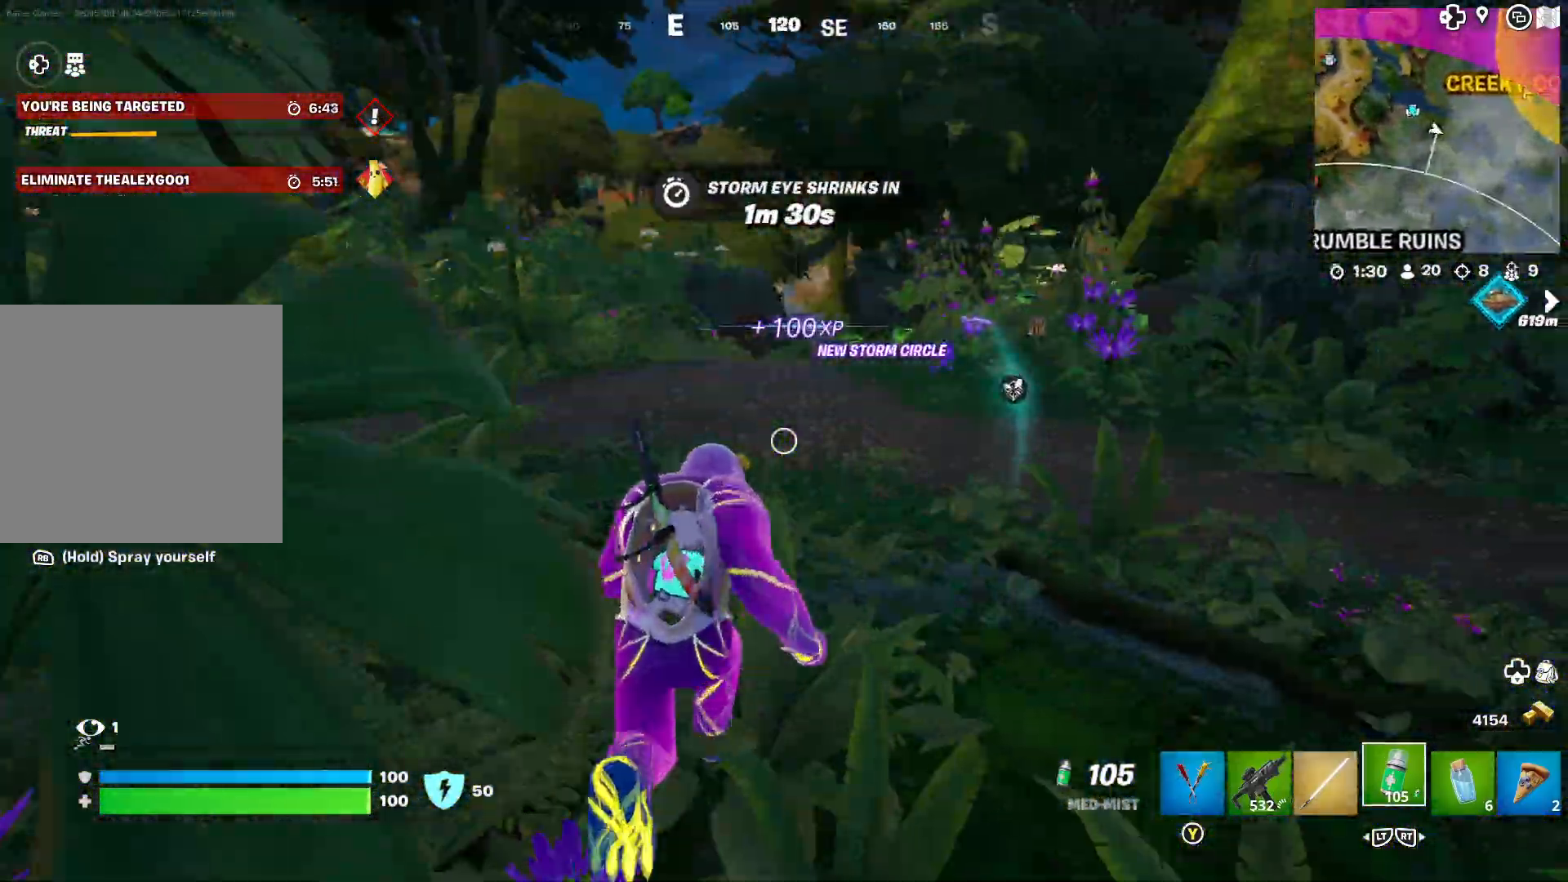
{"dt_ms": 500, "buttons": [], "left_stick": "up", "right_stick": "center", "events": []}
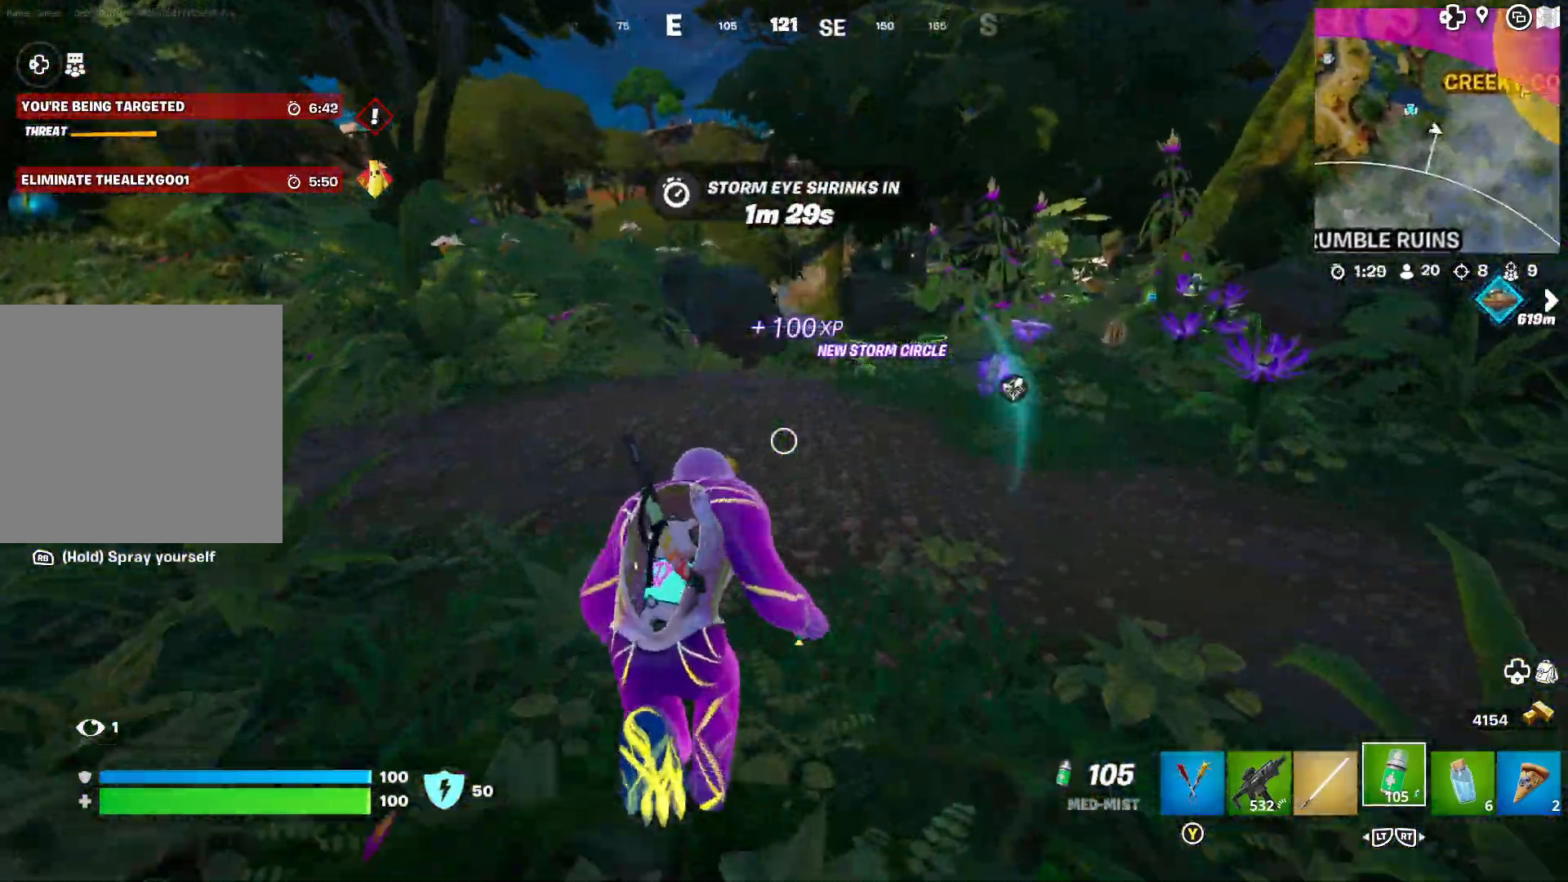
{"dt_ms": 500, "buttons": [], "left_stick": "up-right", "right_stick": "center", "events": [[250, "left_stick", "up-right"], [250, "right_stick", "left"], [450, "right_stick", "center"]]}
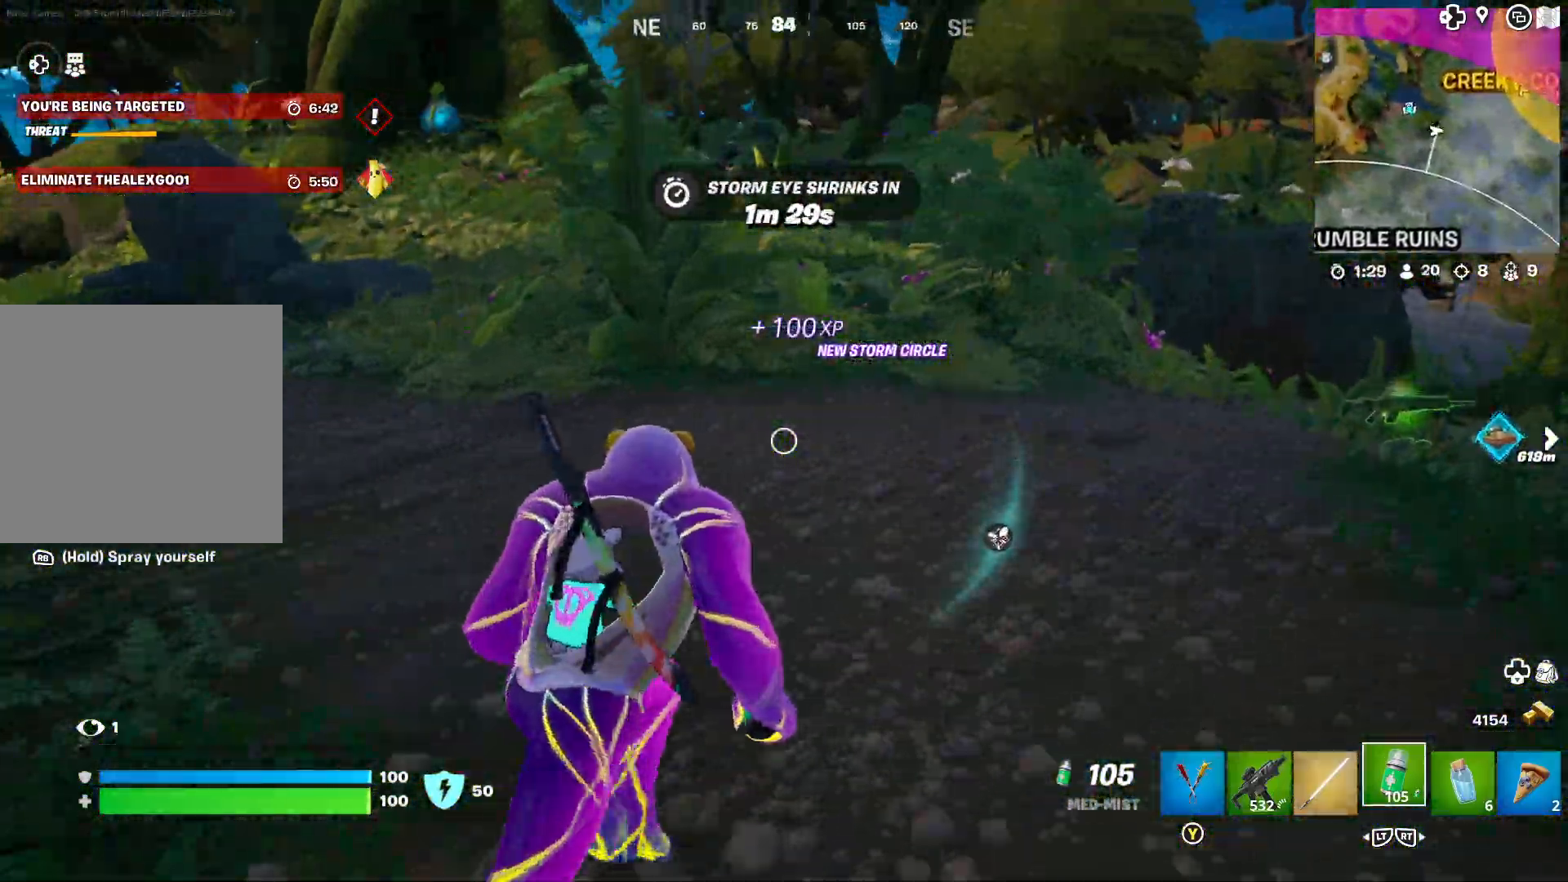
{"dt_ms": 500, "buttons": ["L2"], "left_stick": "up", "right_stick": "center", "events": [[67, "right_stick", "right"], [333, "right_stick", "center"], [367, "left_stick", "up"], [433, "L2", "down"]]}
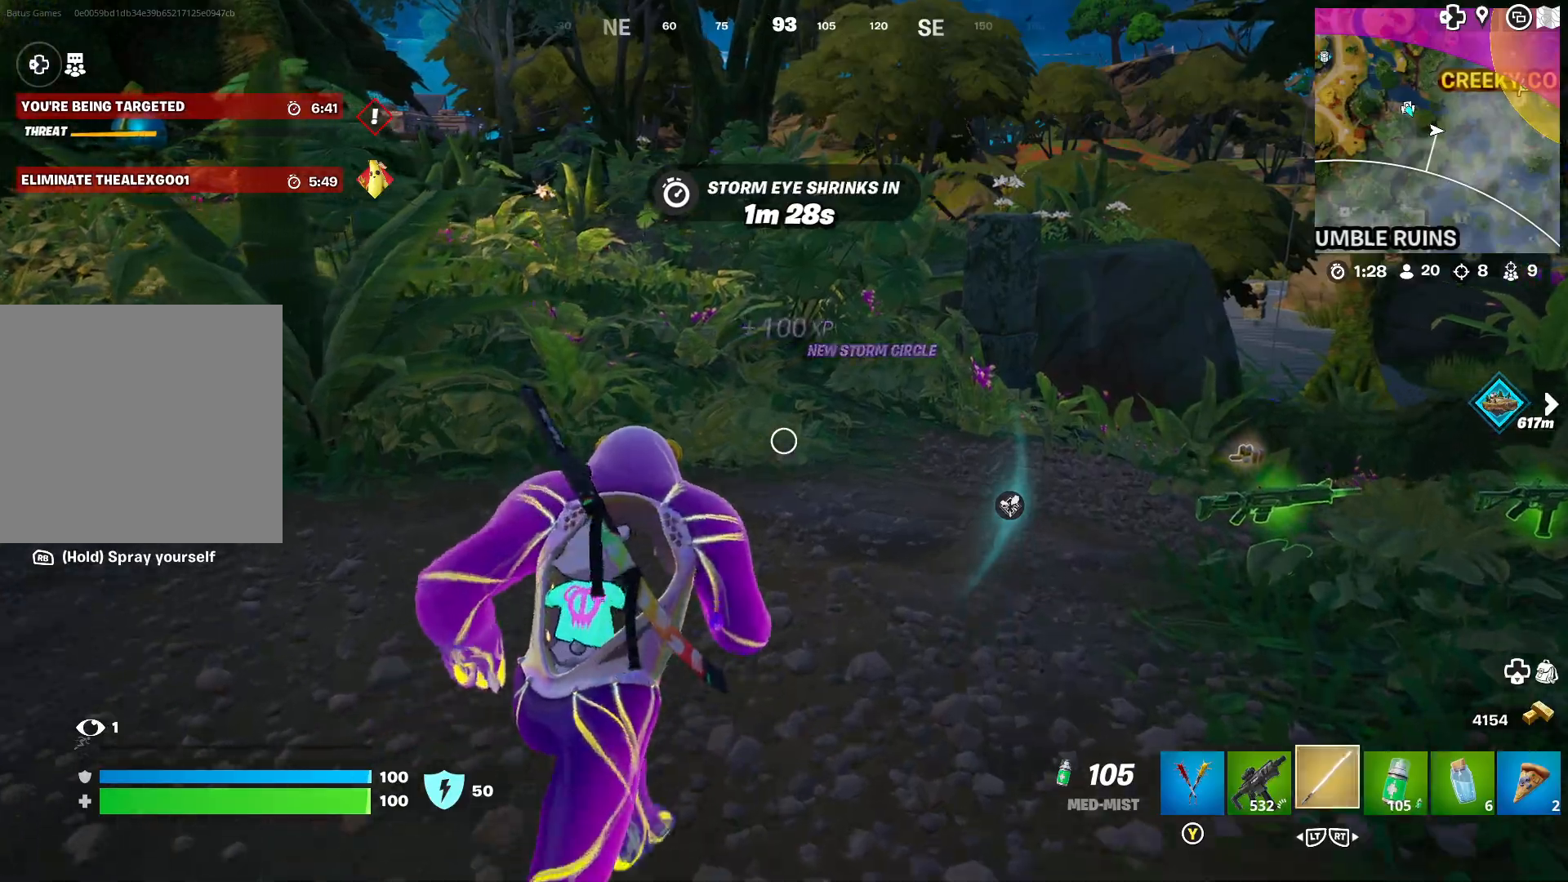
{"dt_ms": 500, "buttons": [], "left_stick": "up", "right_stick": "center", "events": [[17, "L2", "up"]]}
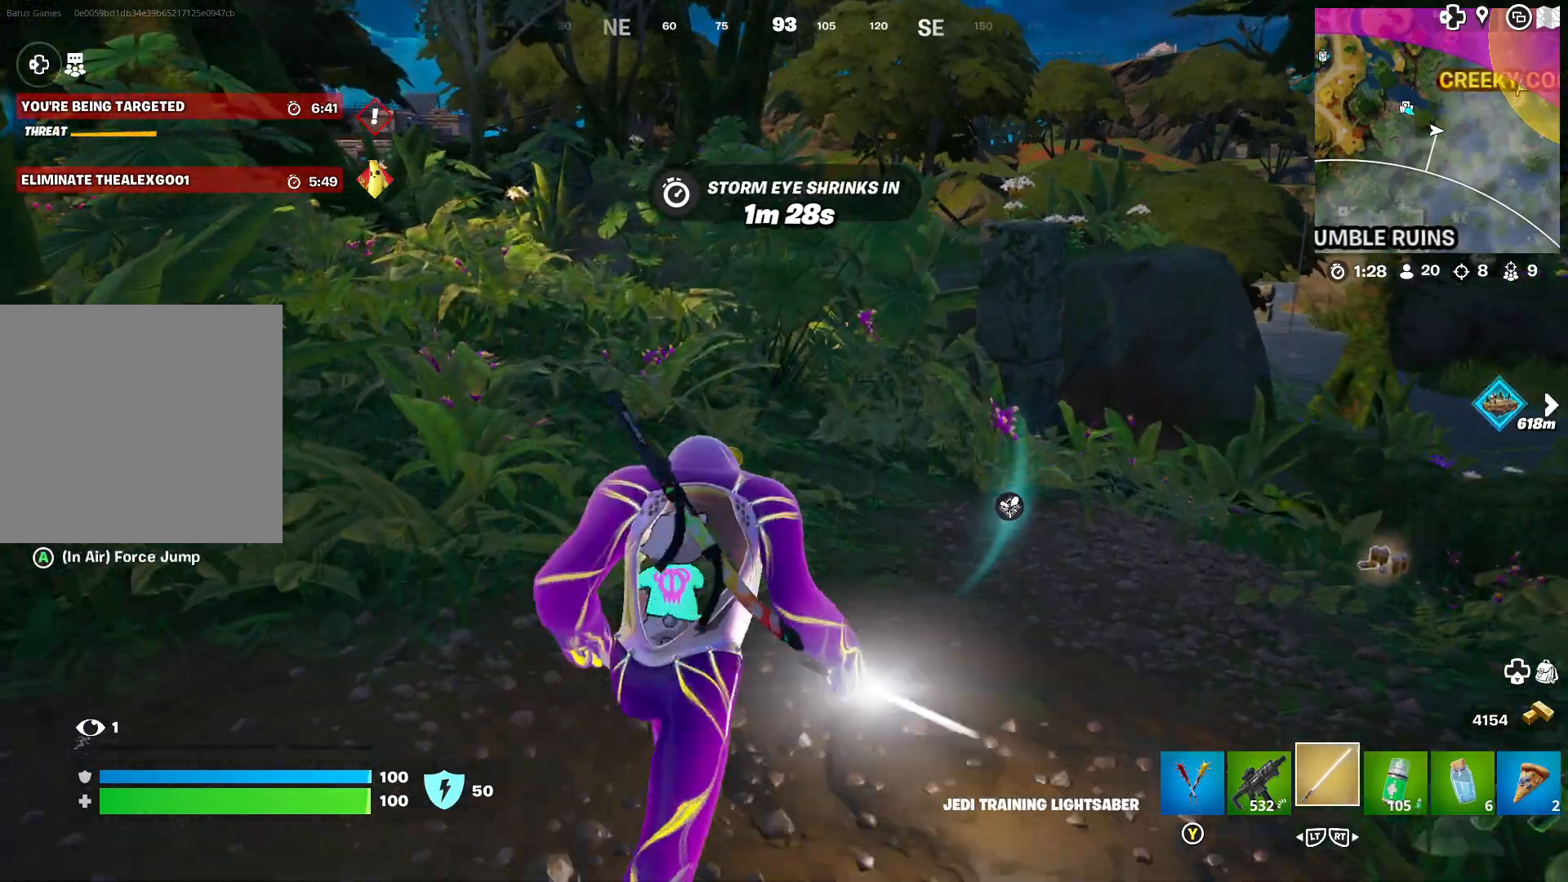
{"dt_ms": 500, "buttons": [], "left_stick": "up", "right_stick": "center", "events": []}
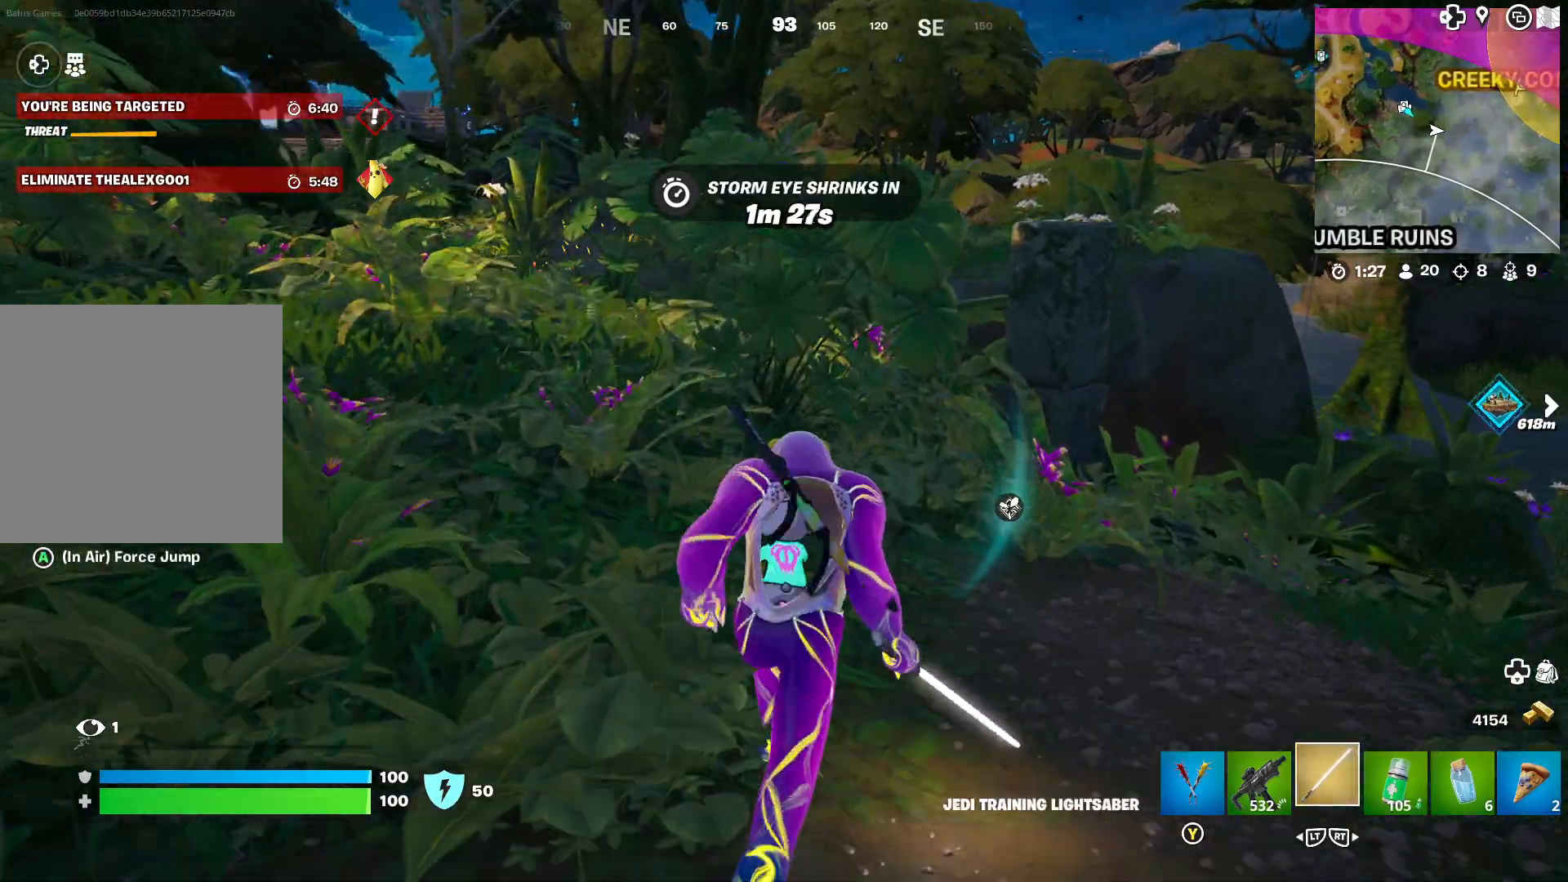
{"dt_ms": 500, "buttons": [], "left_stick": "up", "right_stick": "center", "events": [[50, "right_stick", "right"], [450, "right_stick", "center"]]}